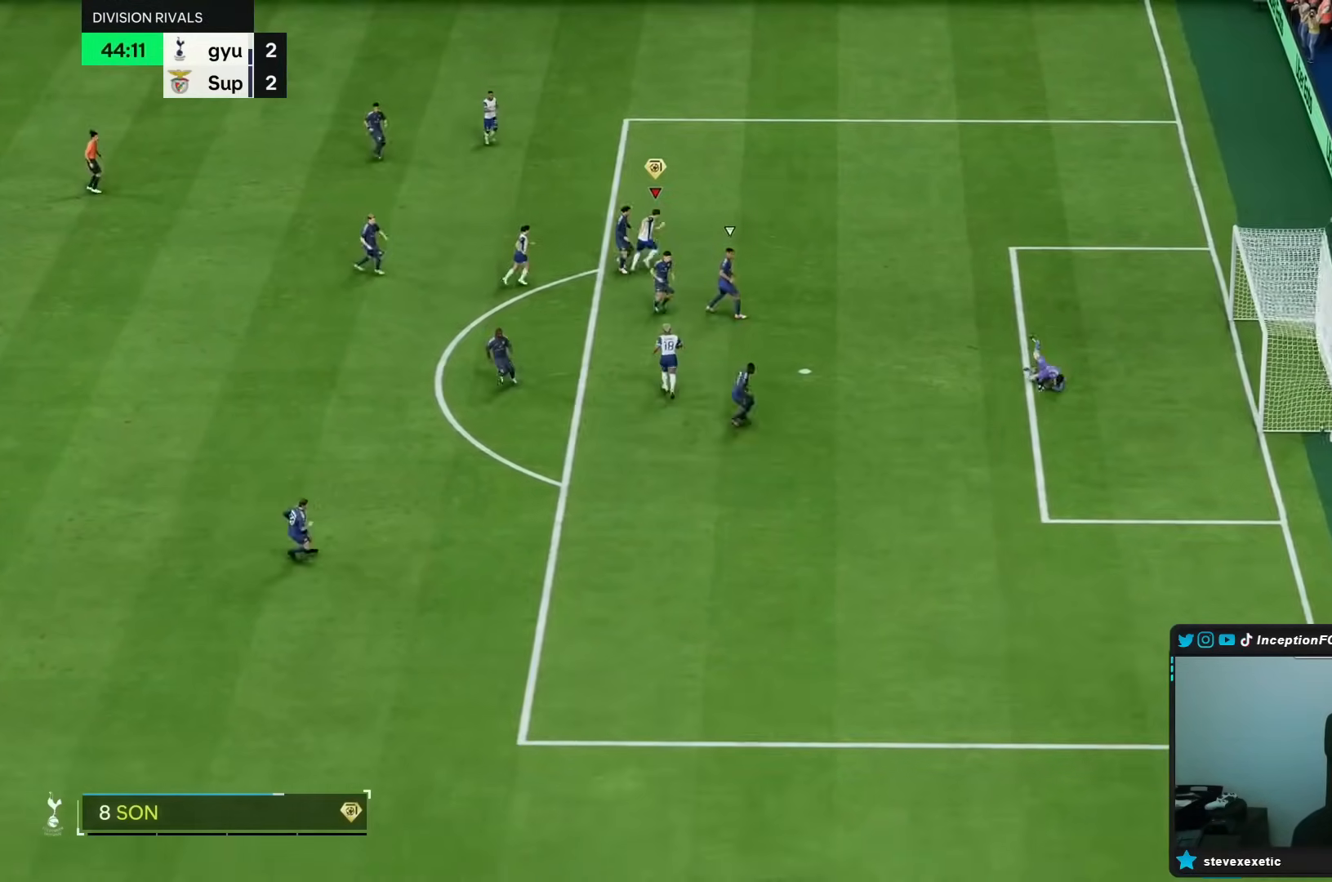
Gameplay with a controller (PlayStation layout); each line is a JSON object with the inputs held at the frame after it (dt_ms = milliseconds from this image to that frame). "events" lists button and stick changes between this image and that frame as [ms after this image, input, new state], when the widget could be followed in between. Not read: L3 R3.
{"dt_ms": 500, "buttons": [], "left_stick": "center", "right_stick": "center", "events": []}
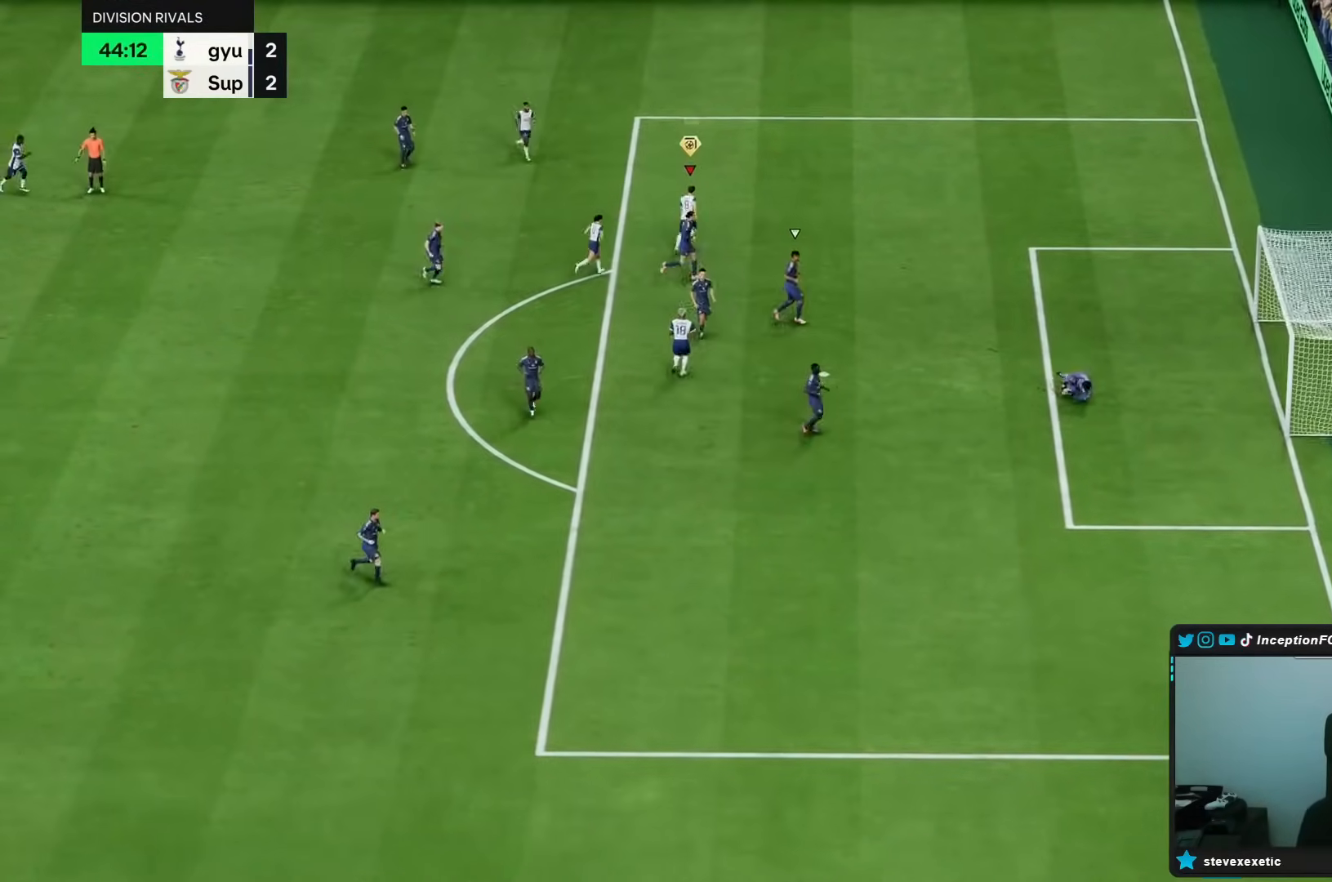
{"dt_ms": 500, "buttons": [], "left_stick": "center", "right_stick": "center", "events": [[333, "L1", "down"], [350, "L2", "down"], [367, "R1", "down"], [367, "R2", "down"], [417, "L2", "up"], [433, "L1", "up"], [433, "R1", "up"], [433, "R2", "up"]]}
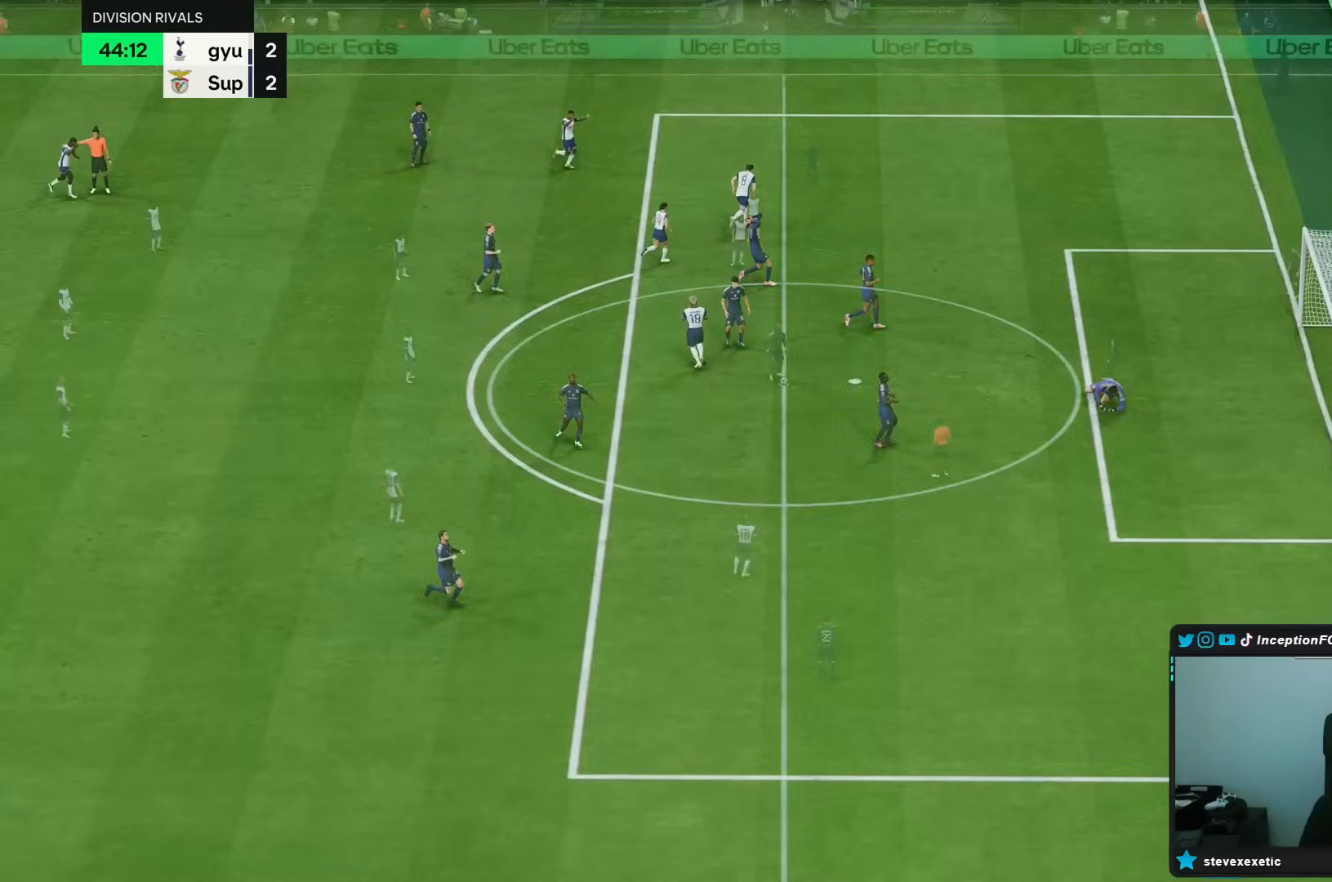
{"dt_ms": 500, "buttons": [], "left_stick": "center", "right_stick": "center", "events": [[17, "L1", "down"], [17, "R1", "down"], [17, "R2", "down"], [117, "L1", "up"], [117, "R1", "up"], [117, "R2", "up"], [183, "L1", "down"], [183, "L2", "down"], [183, "R1", "down"], [183, "R2", "down"], [250, "L1", "up"], [250, "L2", "up"], [250, "R1", "up"], [267, "R1", "down"], [300, "R1", "up"], [300, "R2", "up"]]}
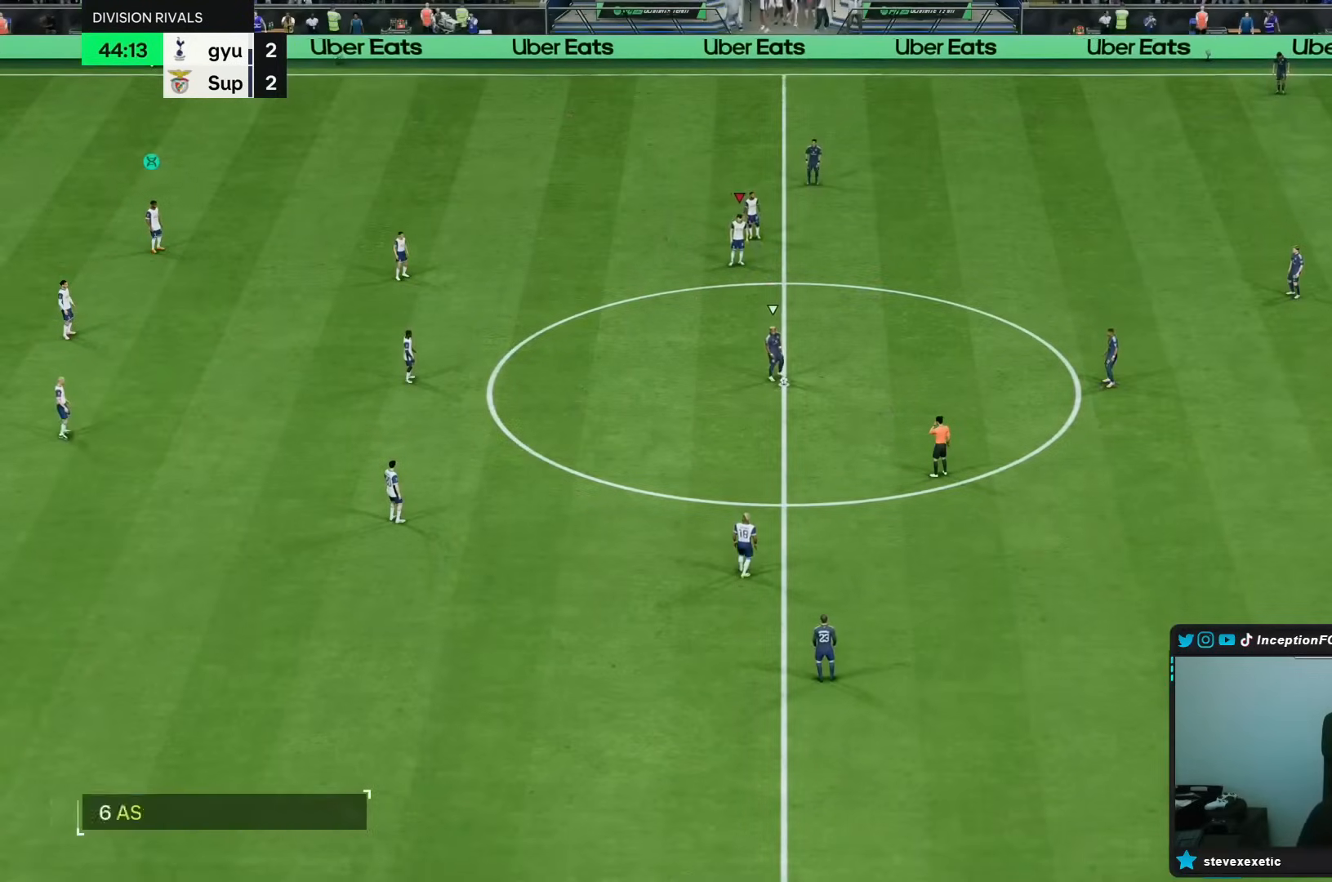
{"dt_ms": 500, "buttons": [], "left_stick": "center", "right_stick": "center", "events": []}
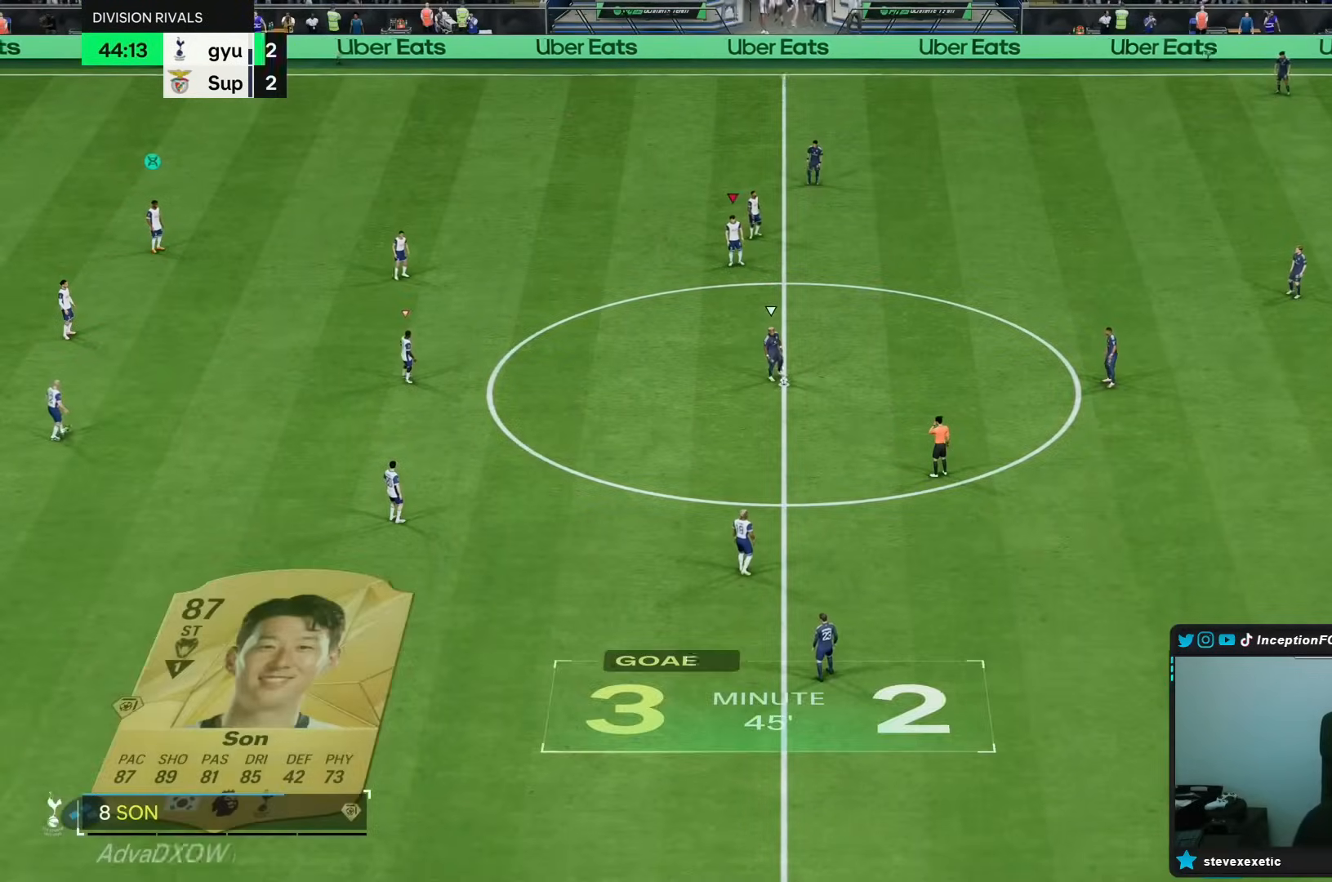
{"dt_ms": 500, "buttons": [], "left_stick": "center", "right_stick": "down-right", "events": [[67, "right_stick", "down-right"], [167, "right_stick", "center"], [233, "right_stick", "down-right"]]}
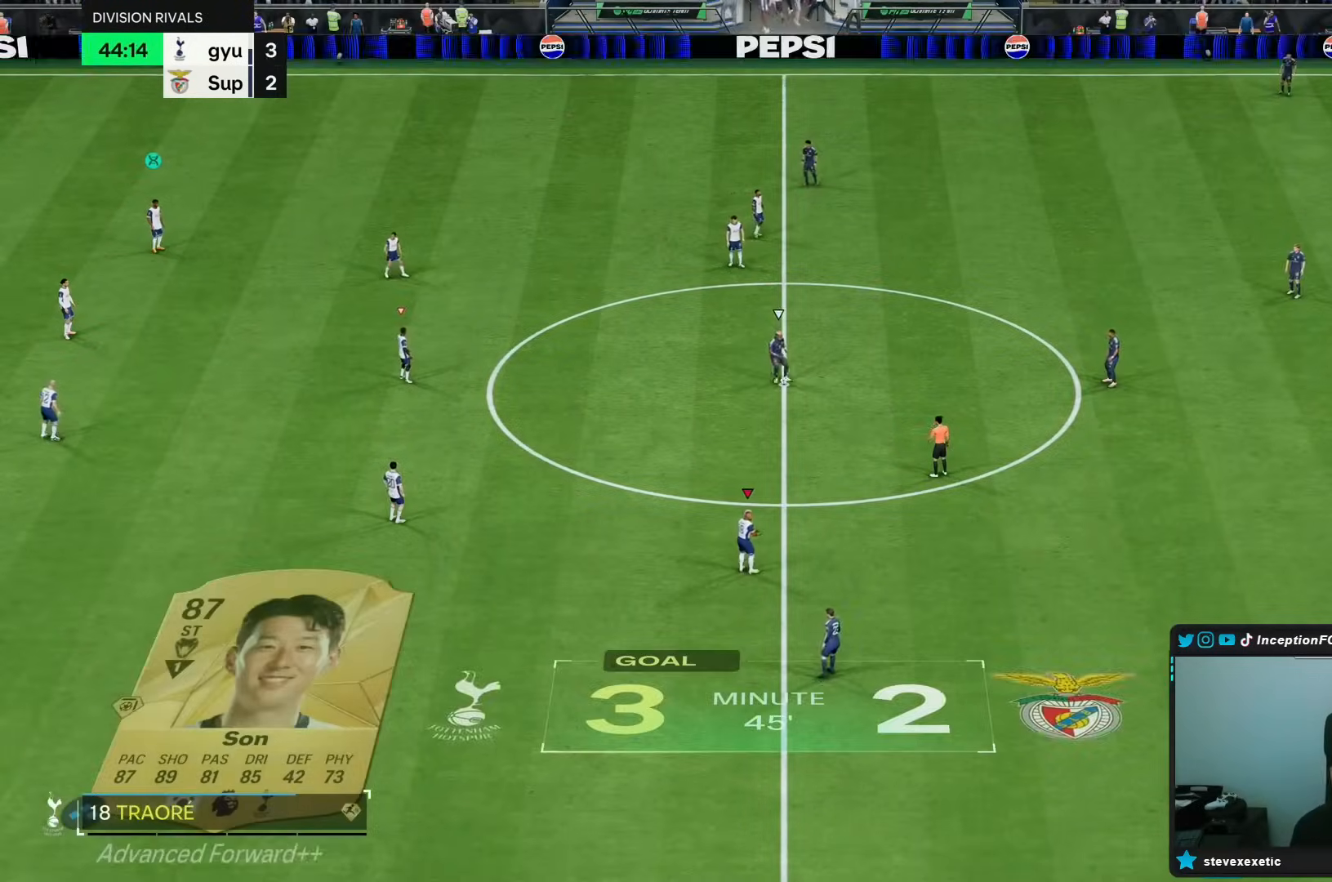
{"dt_ms": 1000, "buttons": [], "left_stick": "center", "right_stick": "center"}
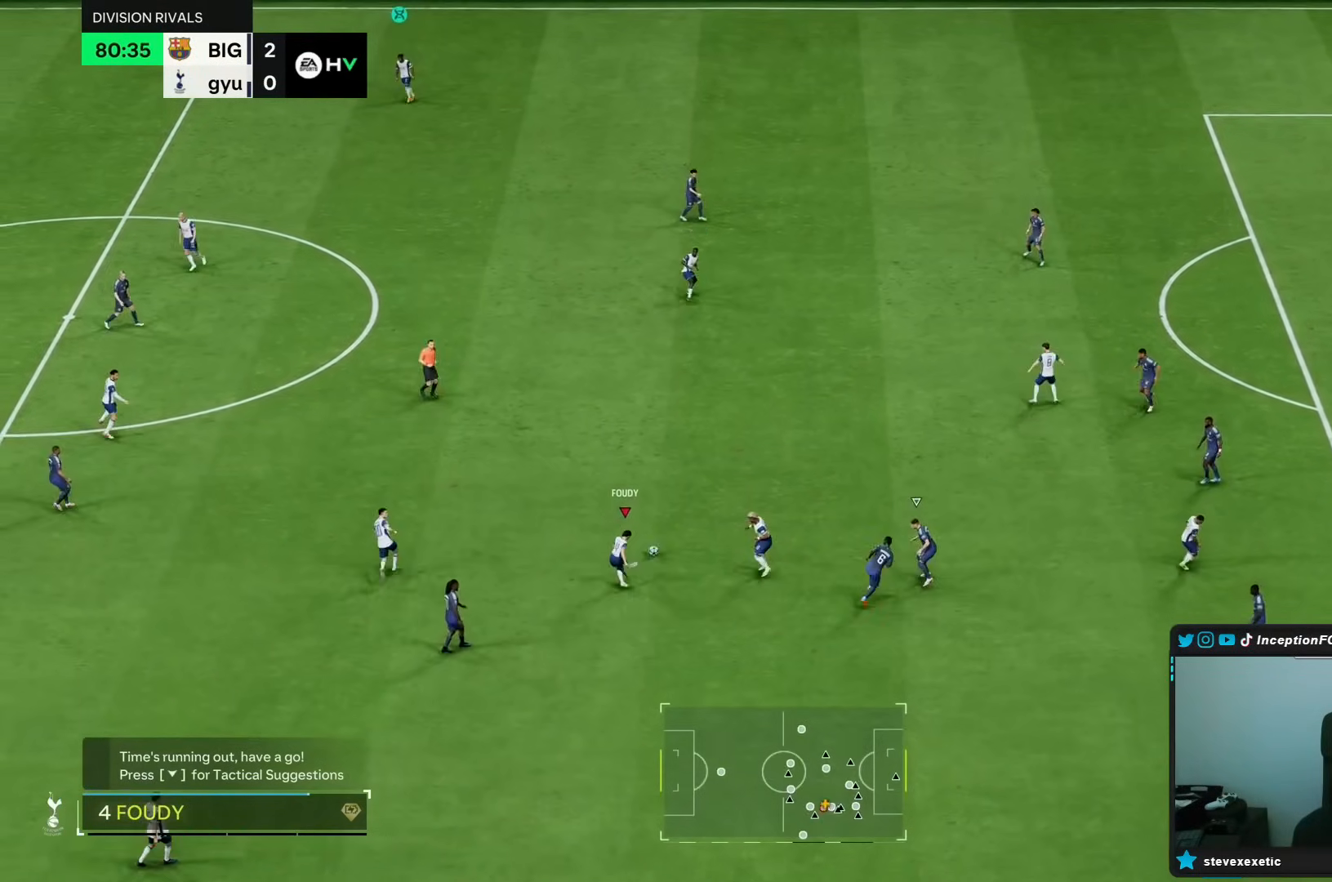
{"dt_ms": 500, "buttons": ["R2"], "left_stick": "right", "right_stick": "center", "events": [[200, "R2", "down"], [200, "left_stick", "down-right"], [483, "left_stick", "right"]]}
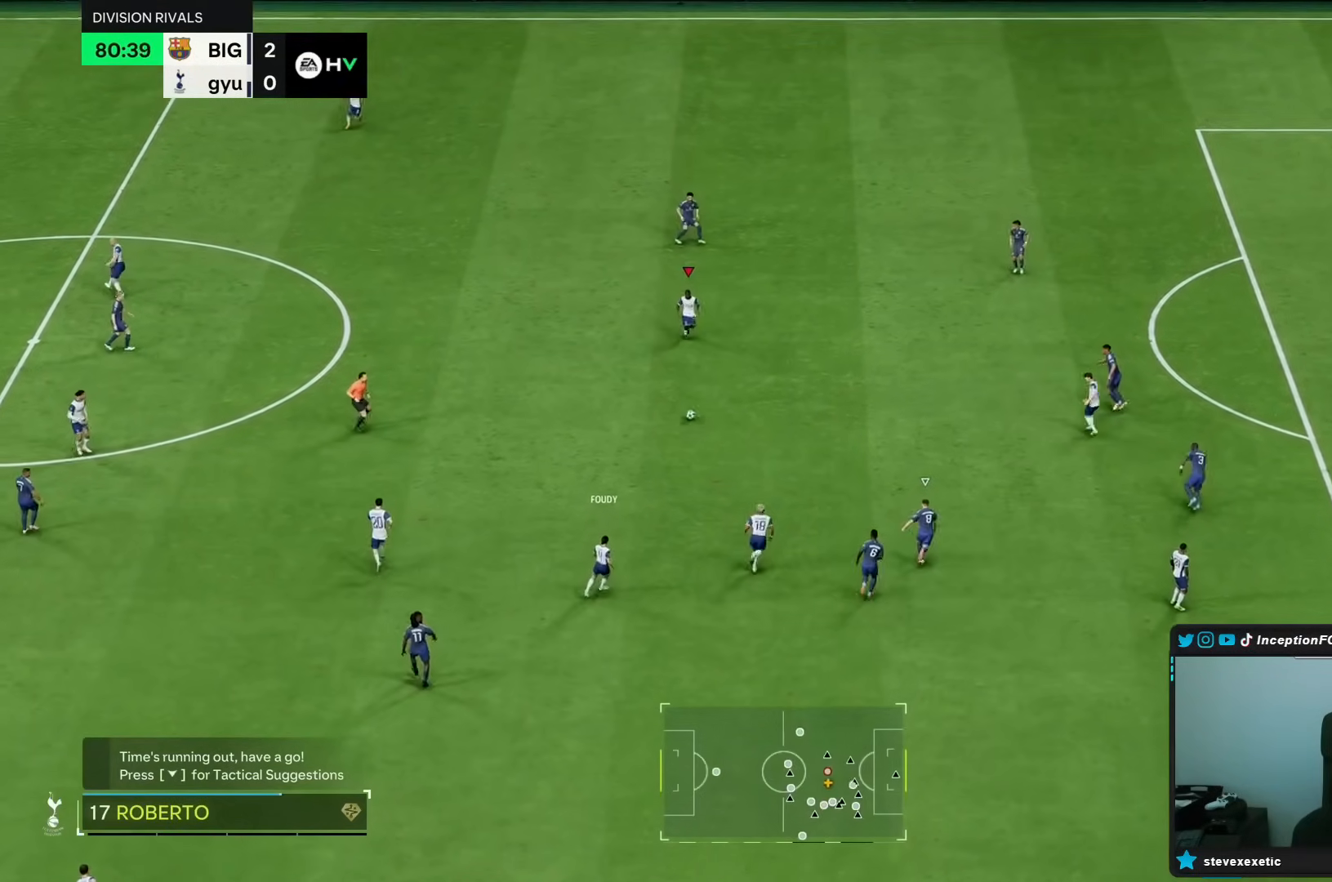
{"dt_ms": 500, "buttons": [], "left_stick": "right", "right_stick": "center", "events": [[33, "R2", "up"]]}
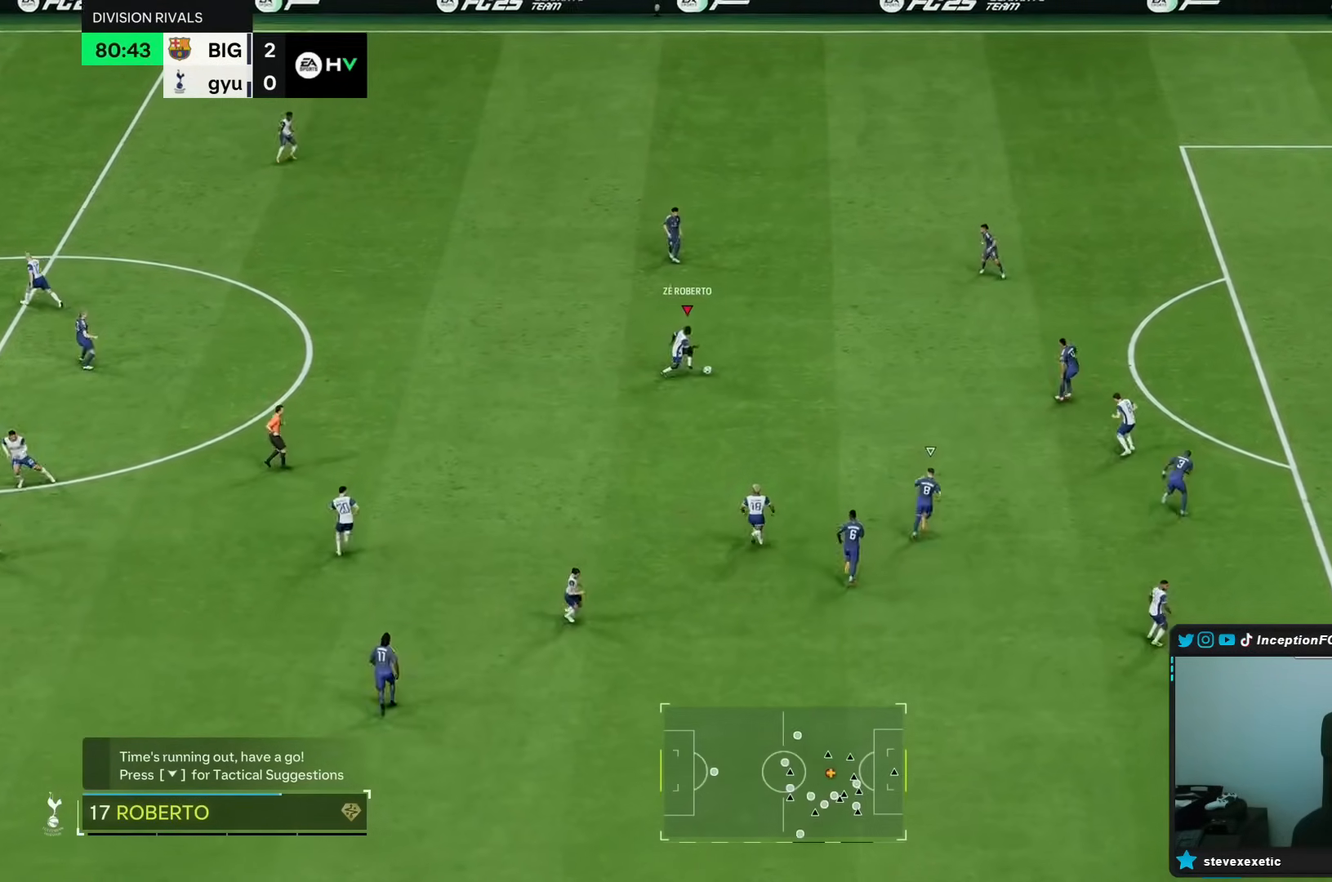
{"dt_ms": 500, "buttons": [], "left_stick": "up-right", "right_stick": "center", "events": [[17, "left_stick", "center"], [17, "right_stick", "down"], [117, "right_stick", "center"], [267, "left_stick", "up-right"]]}
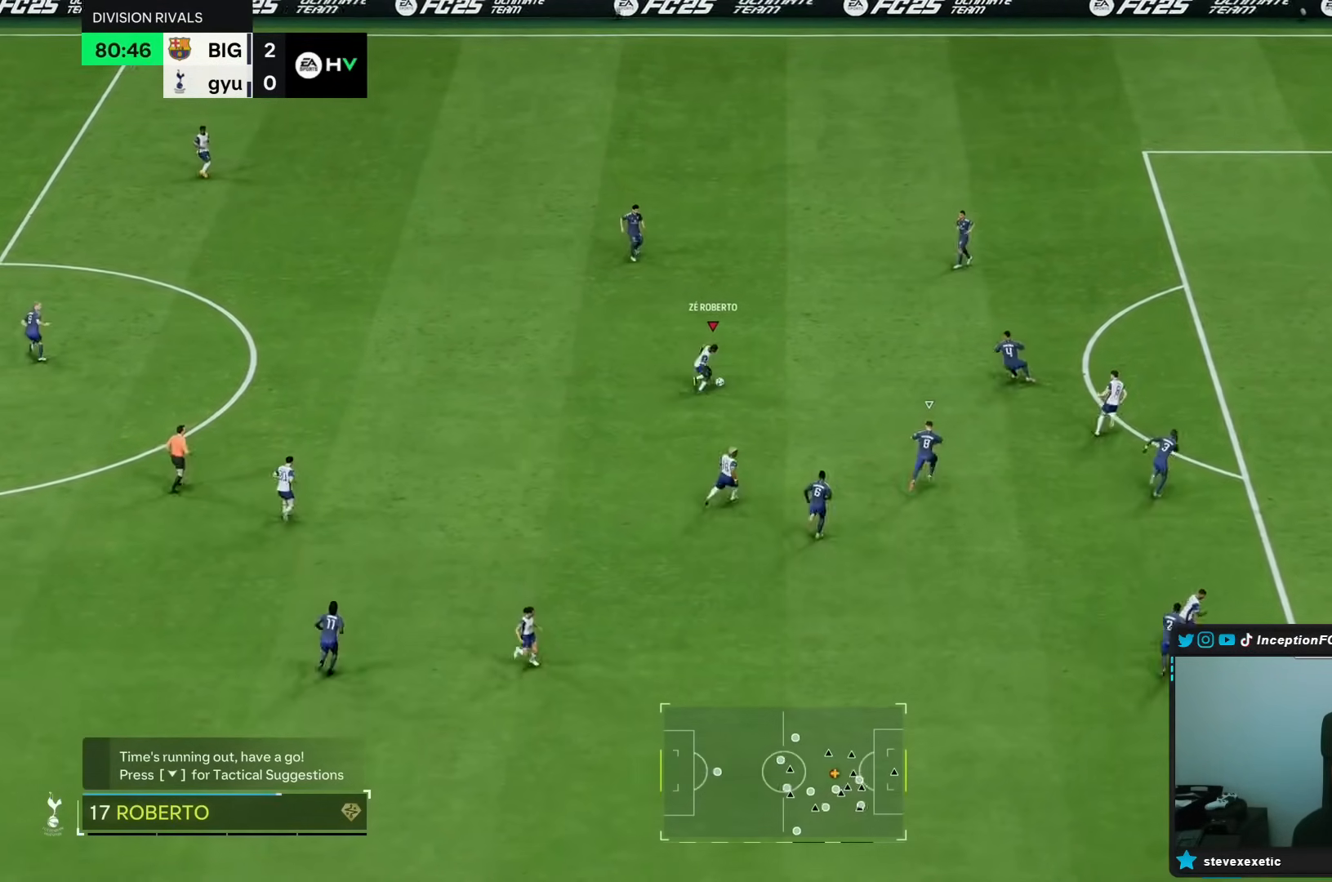
{"dt_ms": 500, "buttons": [], "left_stick": "center", "right_stick": "center", "events": [[300, "left_stick", "center"], [350, "right_stick", "down-right"], [500, "right_stick", "center"]]}
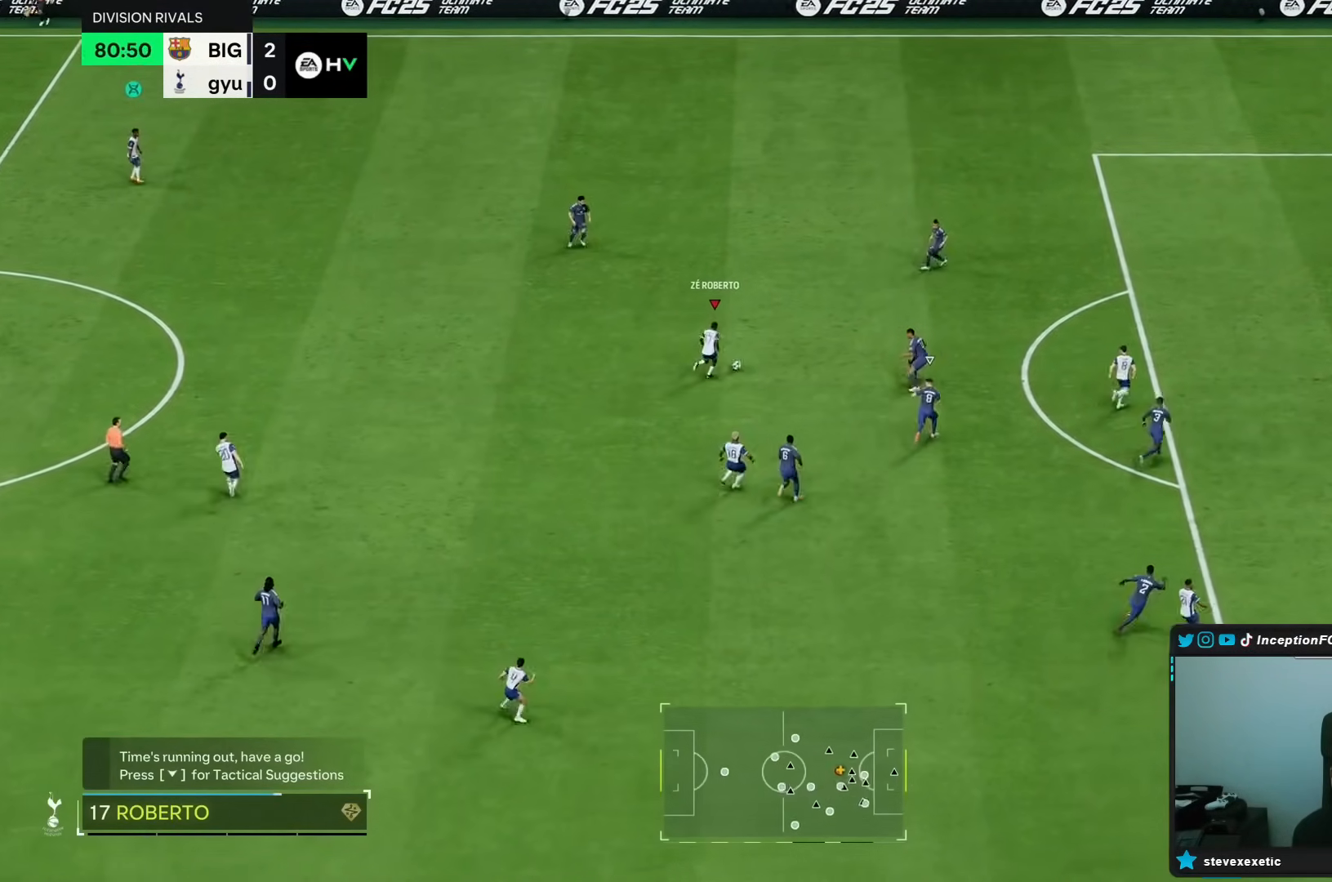
{"dt_ms": 500, "buttons": [], "left_stick": "left", "right_stick": "center", "events": [[483, "left_stick", "left"]]}
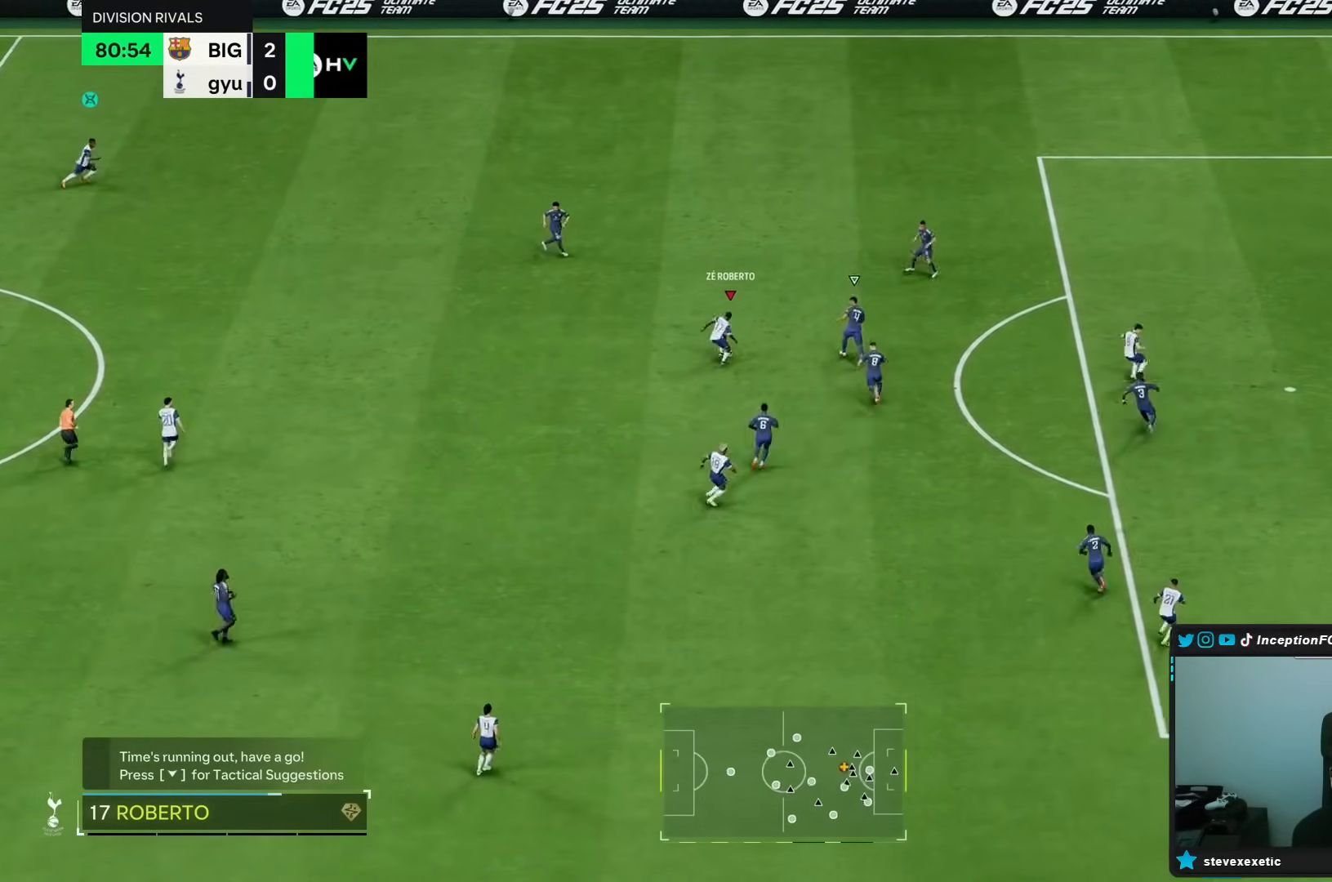
{"dt_ms": 500, "buttons": [], "left_stick": "left", "right_stick": "center", "events": []}
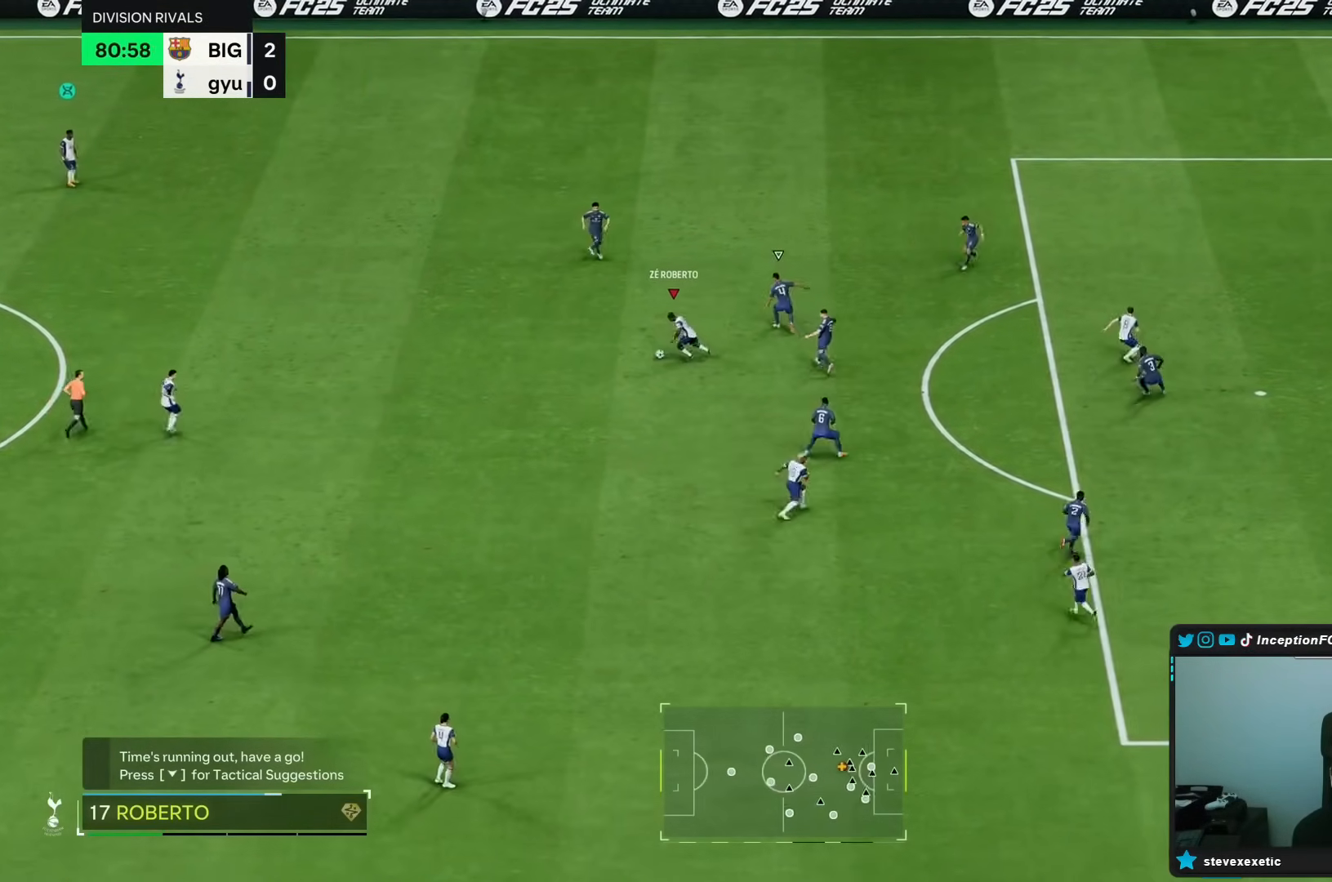
{"dt_ms": 500, "buttons": [], "left_stick": "center", "right_stick": "center", "events": [[67, "left_stick", "down-left"], [267, "left_stick", "center"]]}
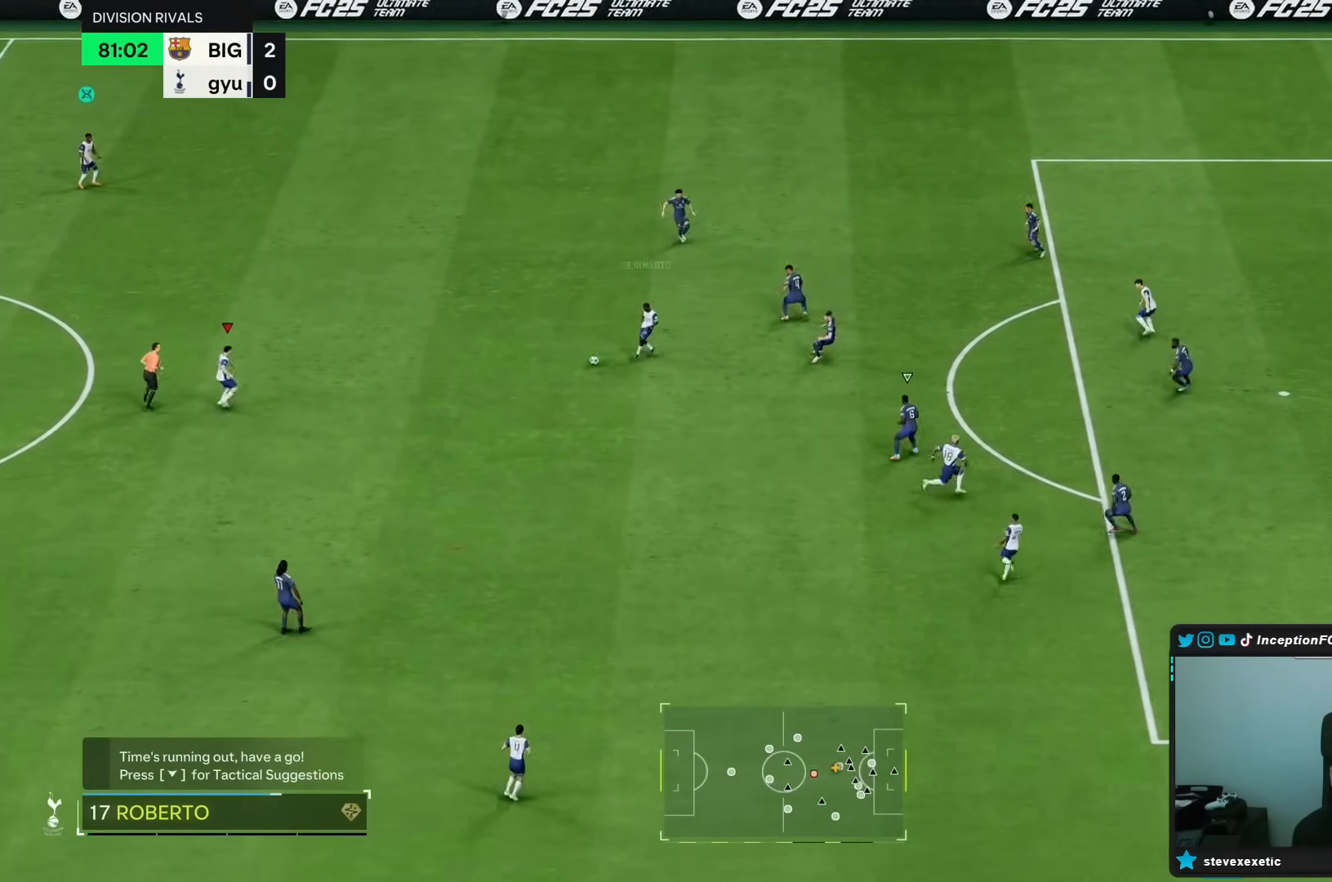
{"dt_ms": 500, "buttons": [], "left_stick": "down-right", "right_stick": "center", "events": [[33, "R2", "down"], [67, "left_stick", "right"], [350, "left_stick", "down-right"], [367, "R2", "up"]]}
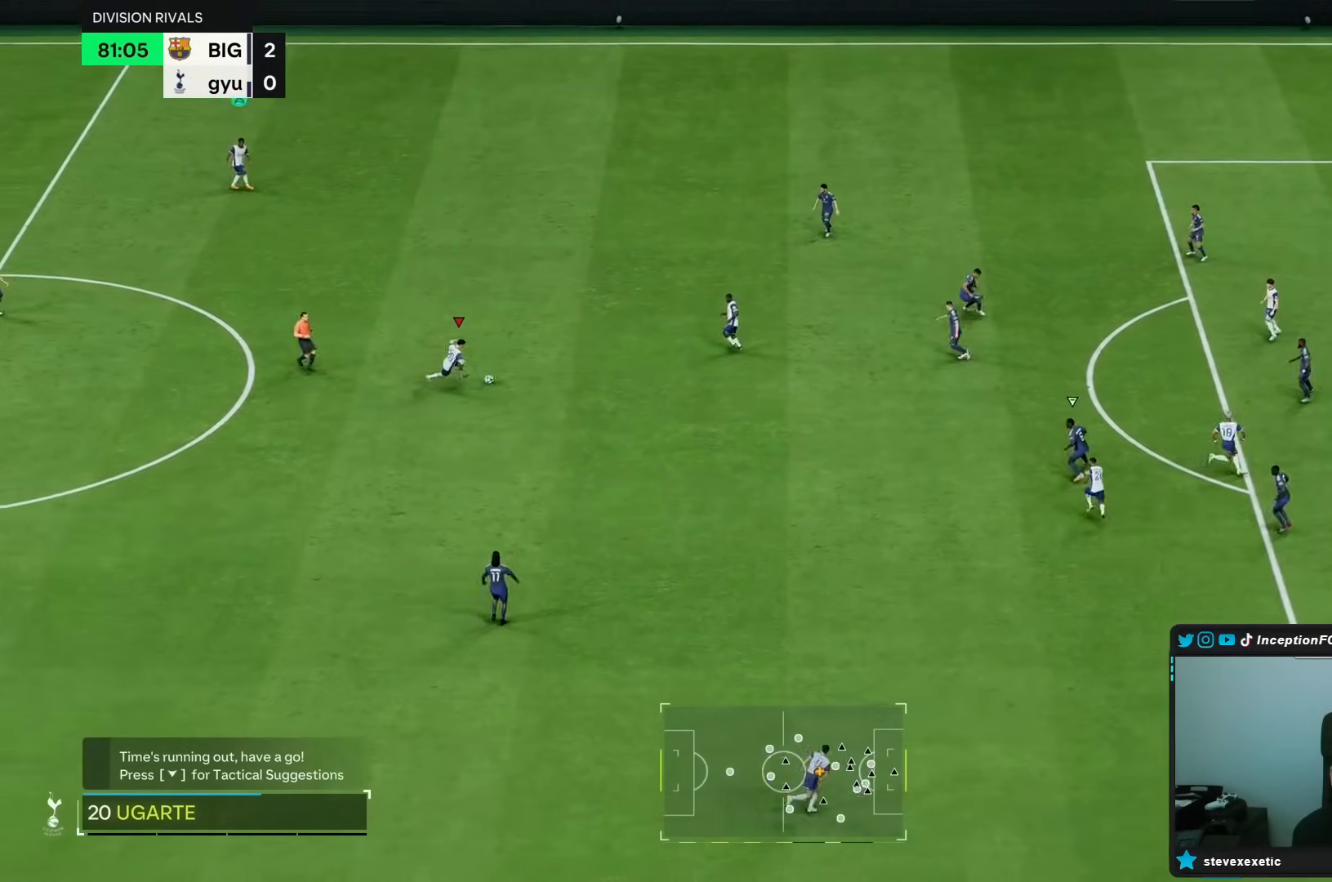
{"dt_ms": 500, "buttons": [], "left_stick": "down-right", "right_stick": "center", "events": []}
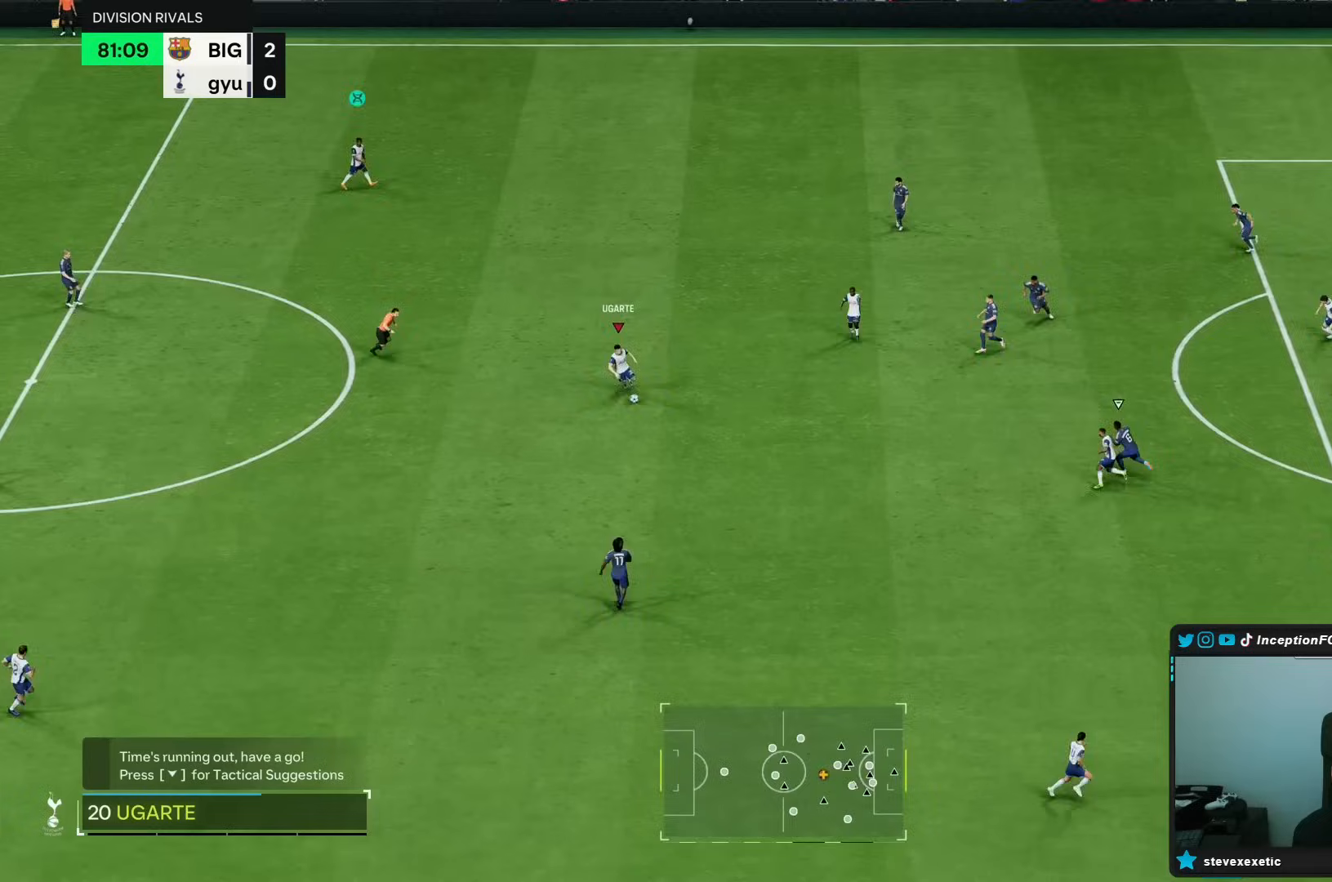
{"dt_ms": 500, "buttons": [], "left_stick": "down-right", "right_stick": "center", "events": []}
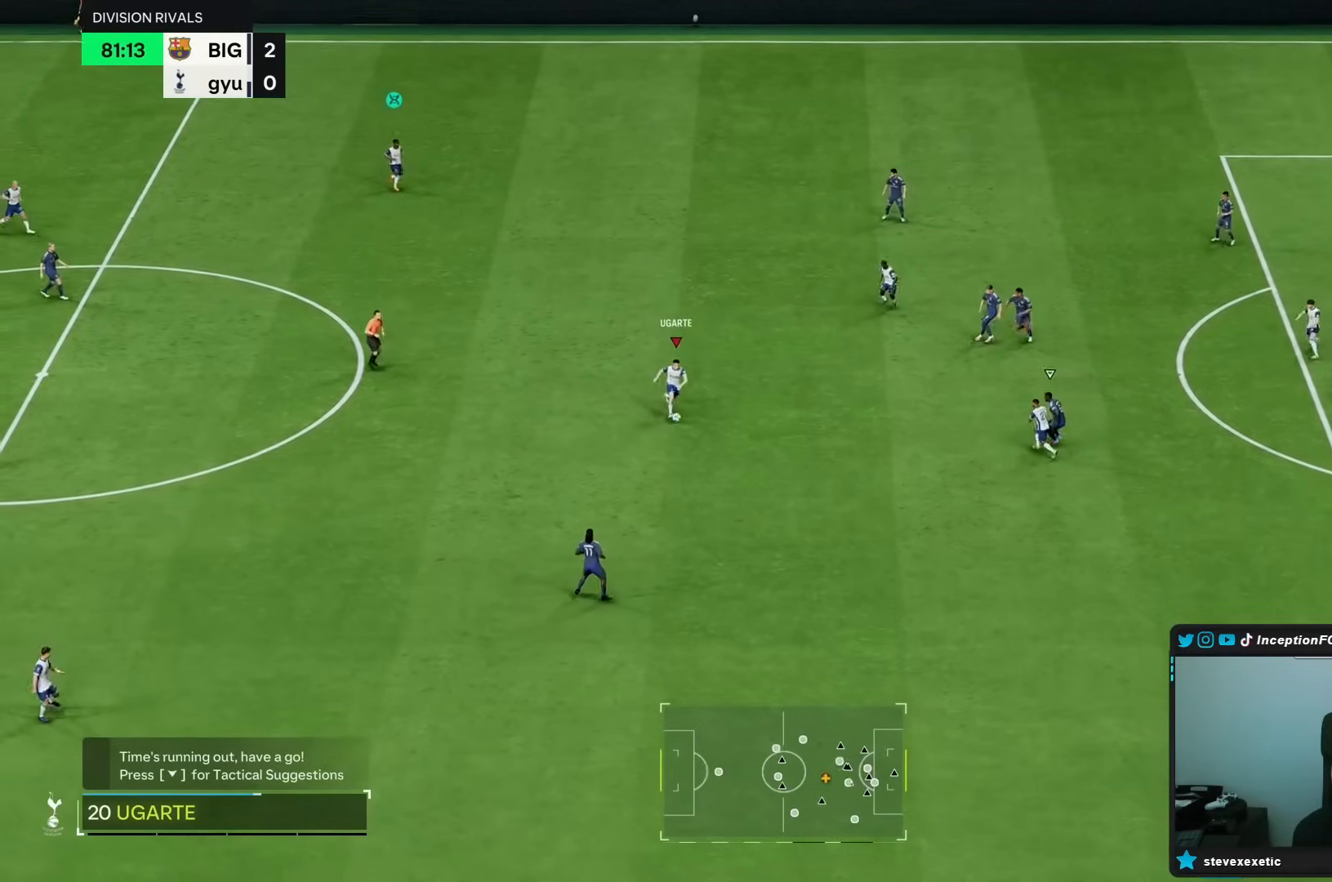
{"dt_ms": 500, "buttons": [], "left_stick": "up", "right_stick": "center", "events": [[33, "left_stick", "center"], [83, "left_stick", "up"]]}
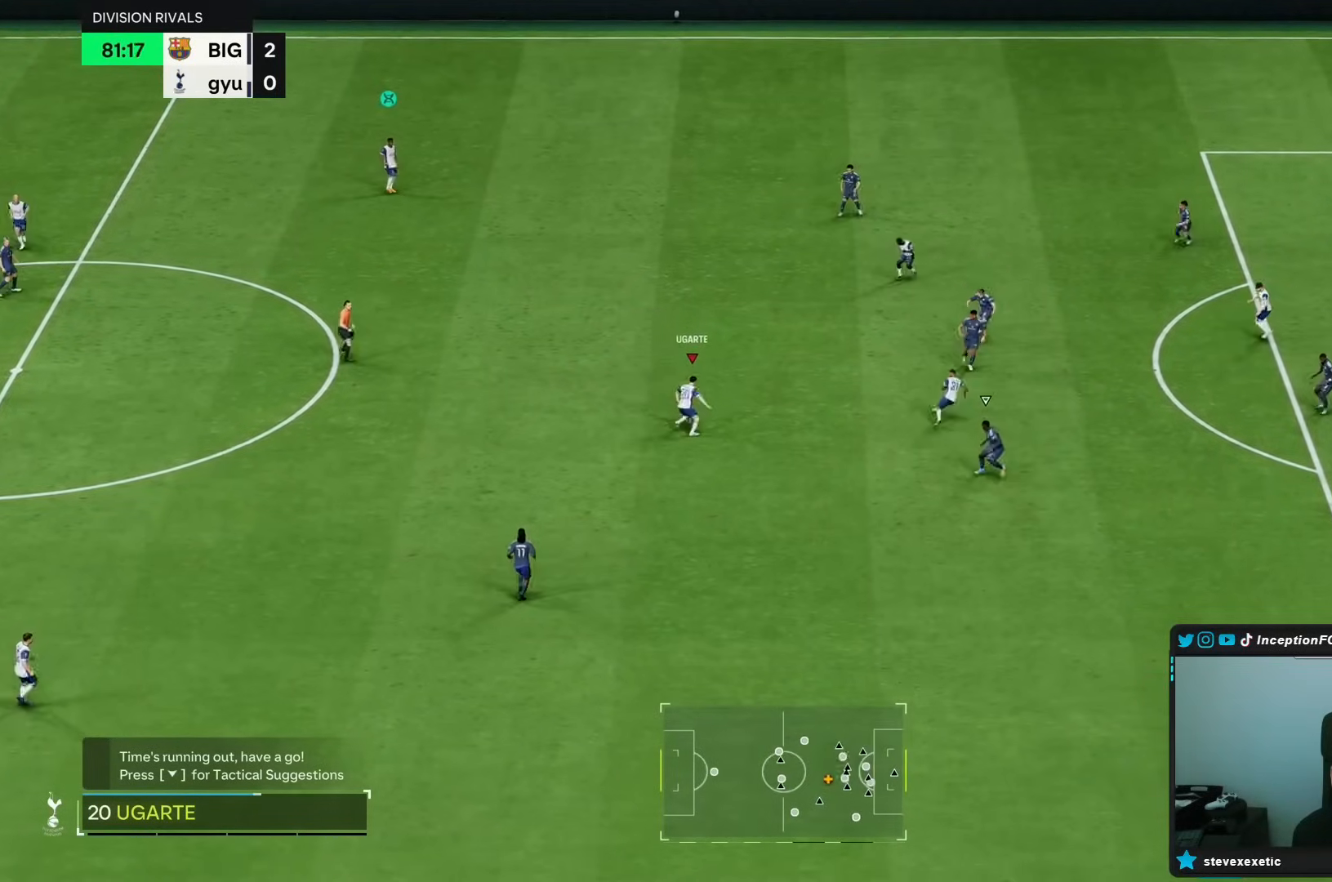
{"dt_ms": 500, "buttons": ["R1", "R2"], "left_stick": "up-right", "right_stick": "center", "events": [[33, "R1", "down"], [33, "R2", "down"], [167, "left_stick", "up-right"]]}
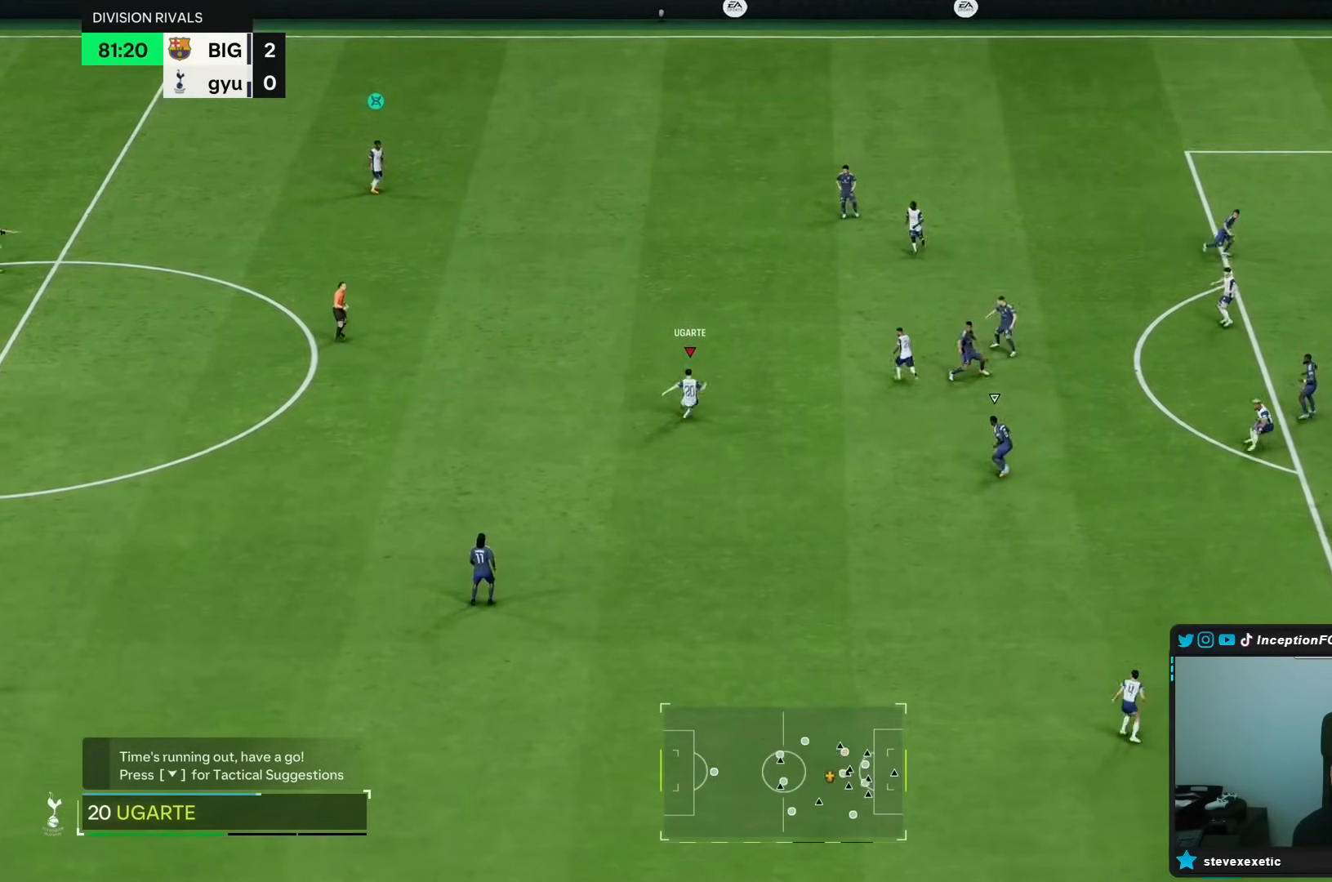
{"dt_ms": 500, "buttons": [], "left_stick": "right", "right_stick": "center", "events": [[33, "R1", "up"], [33, "R2", "up"], [300, "left_stick", "center"], [400, "left_stick", "right"]]}
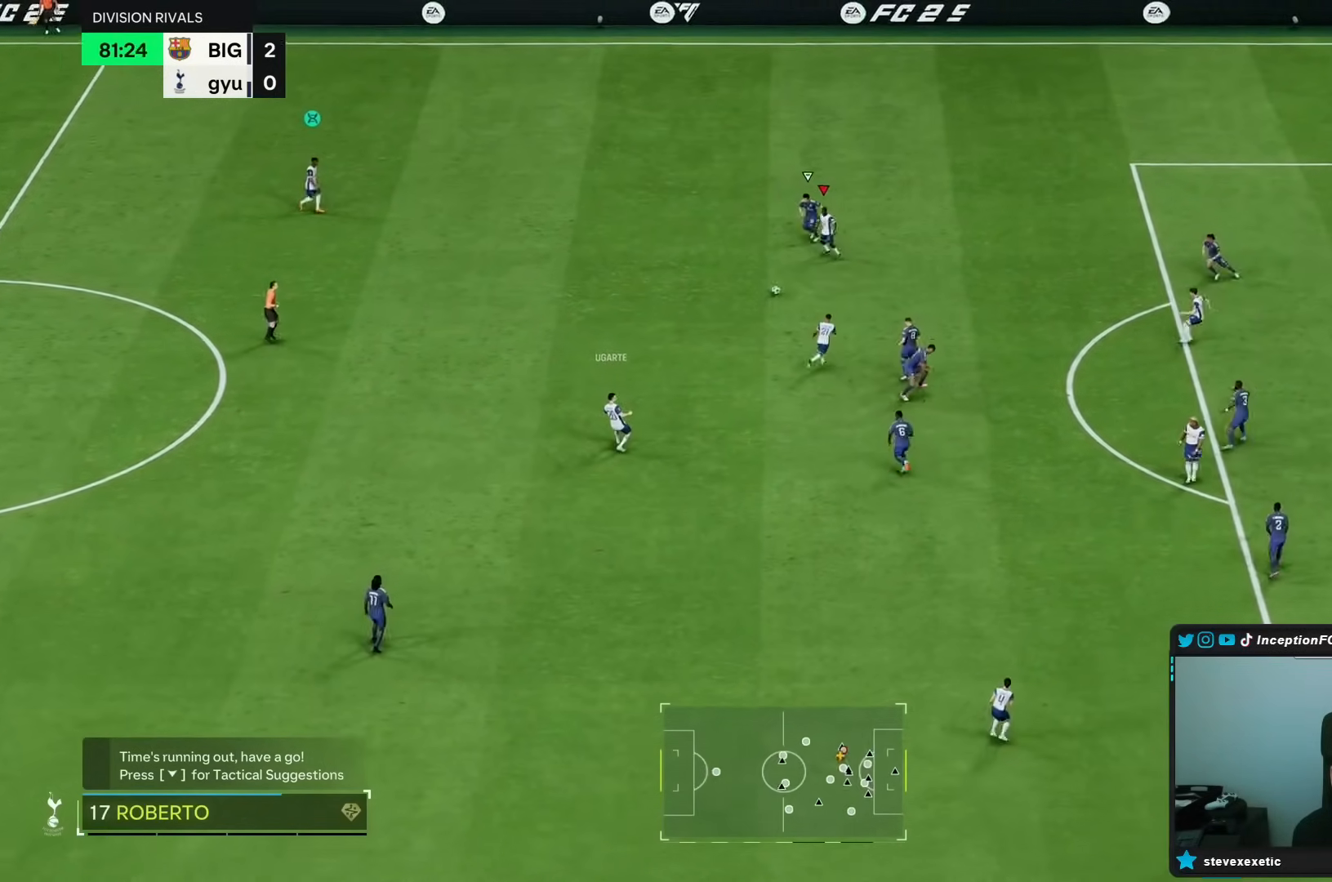
{"dt_ms": 500, "buttons": [], "left_stick": "center", "right_stick": "center", "events": [[400, "left_stick", "center"]]}
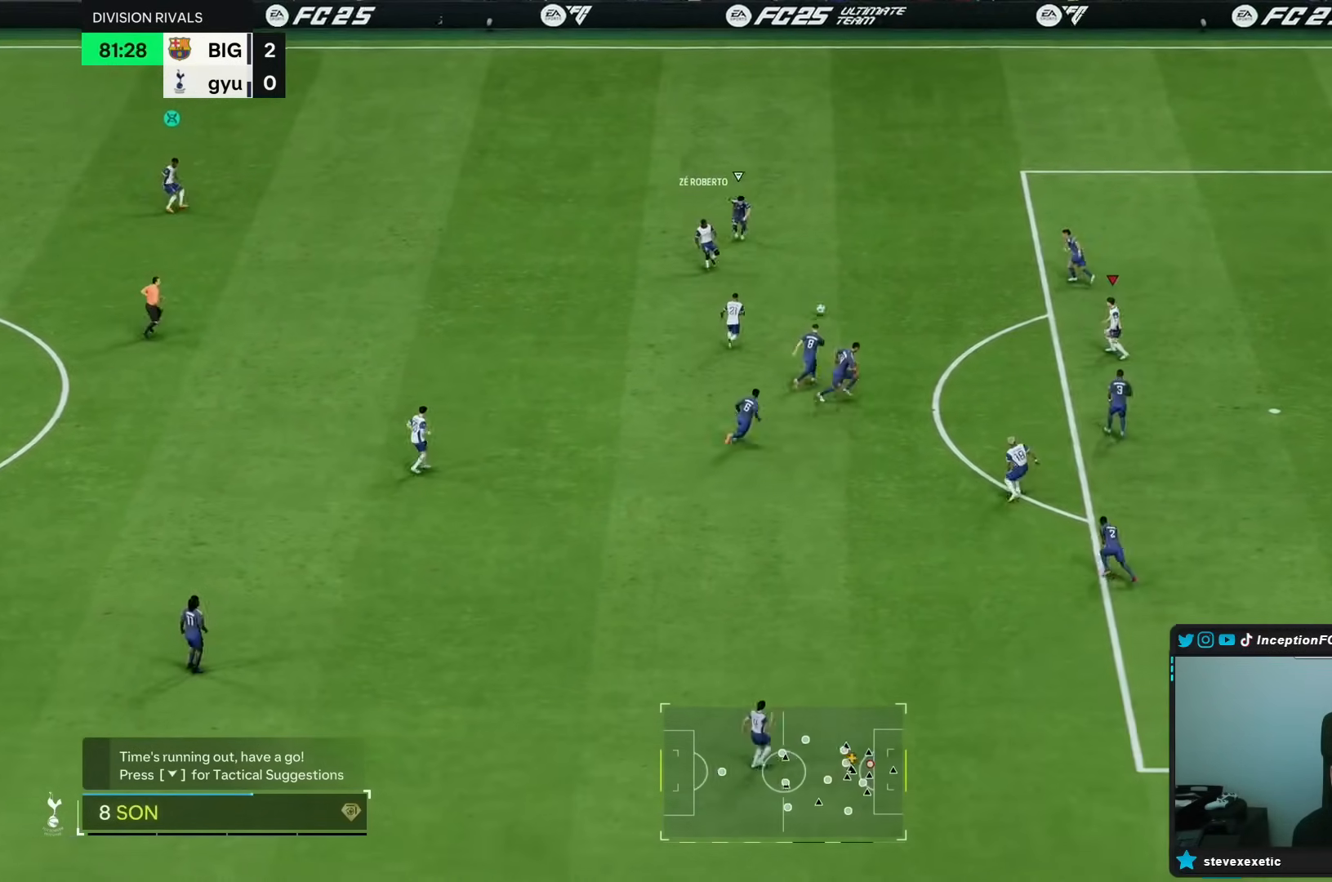
{"dt_ms": 500, "buttons": [], "left_stick": "center", "right_stick": "center", "events": [[17, "R2", "down"], [33, "left_stick", "left"], [217, "R2", "up"], [217, "left_stick", "center"]]}
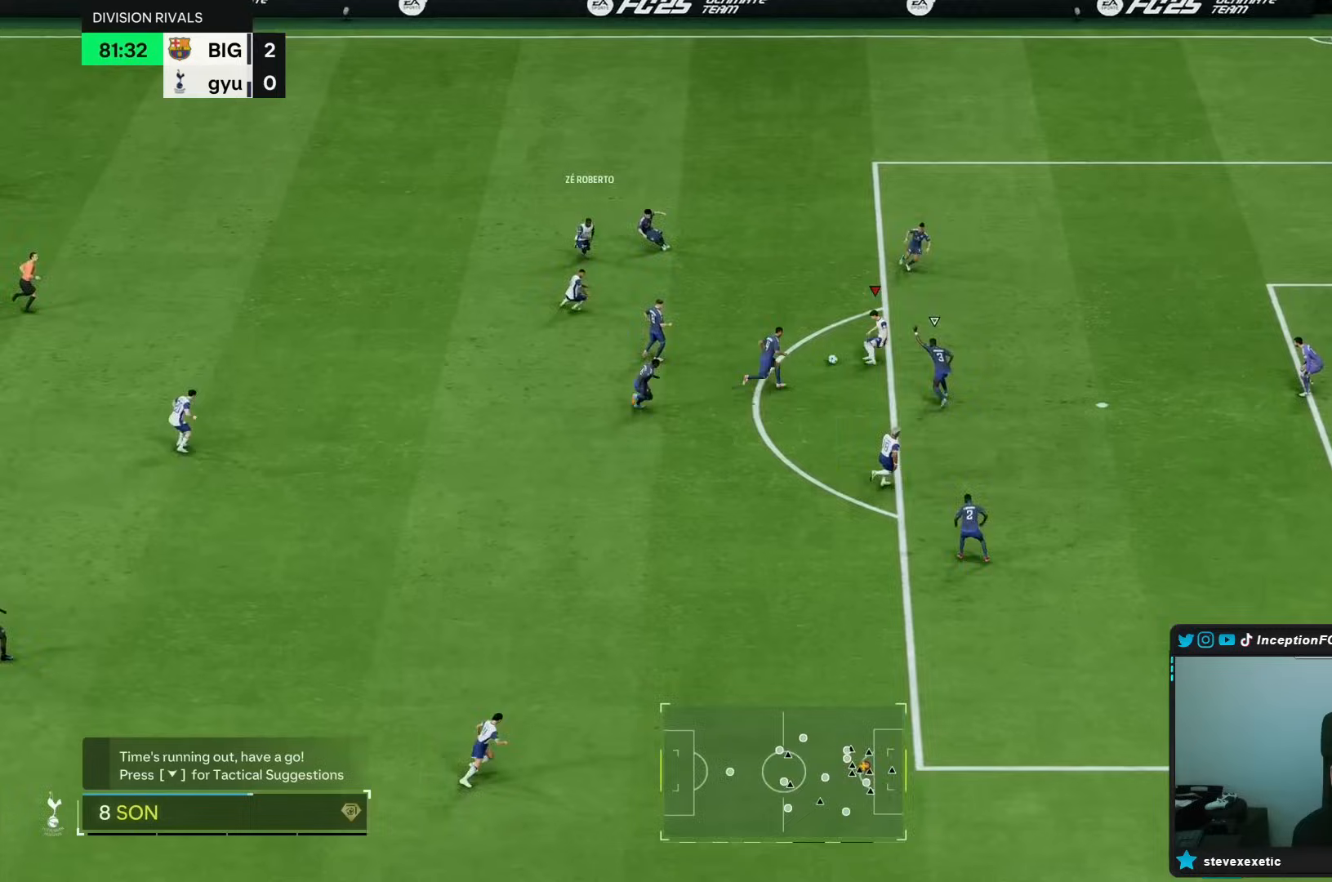
{"dt_ms": 500, "buttons": [], "left_stick": "center", "right_stick": "center"}
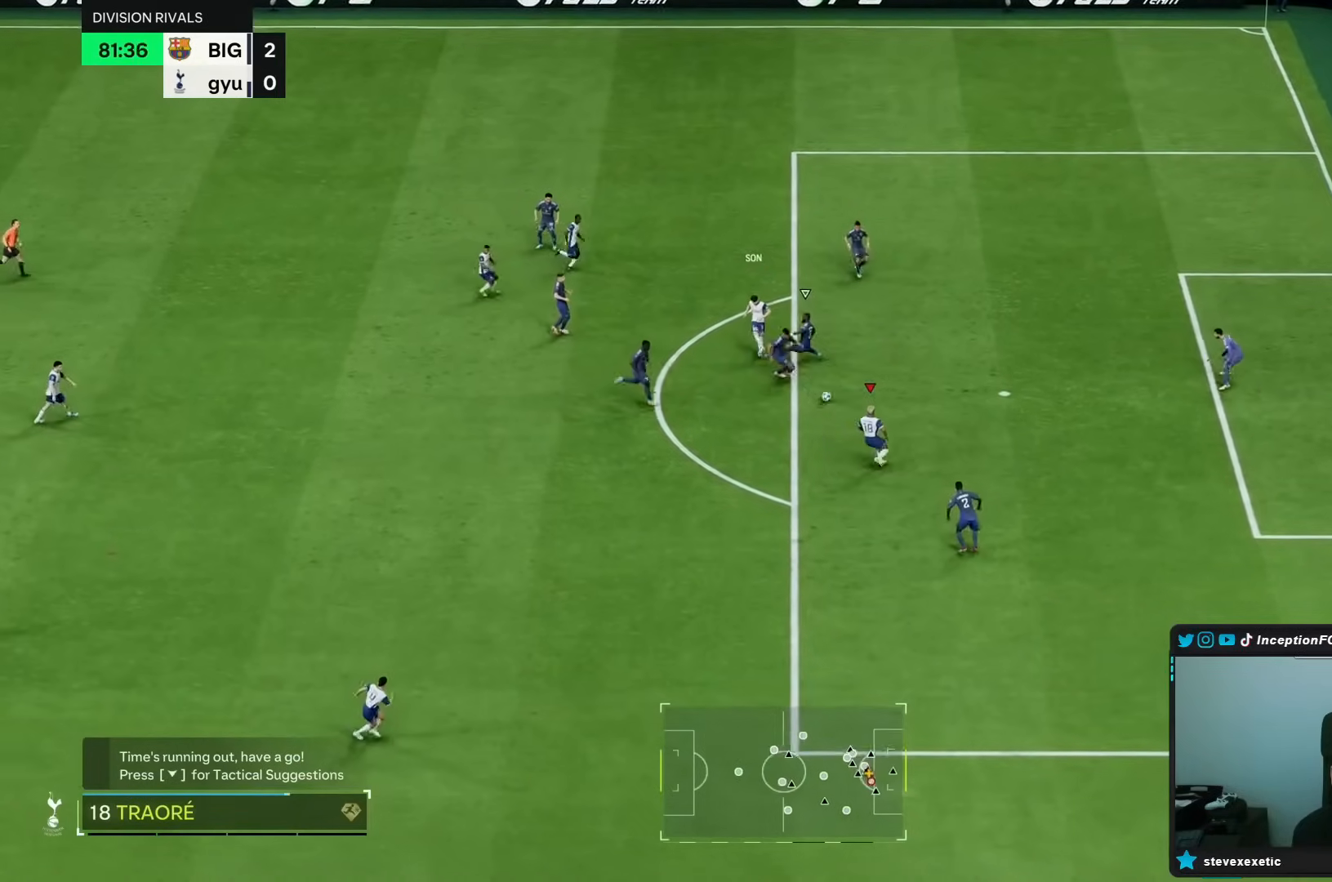
{"dt_ms": 500, "buttons": [], "left_stick": "up-right", "right_stick": "center", "events": [[100, "R2", "down"], [233, "left_stick", "up-right"], [283, "R2", "up"]]}
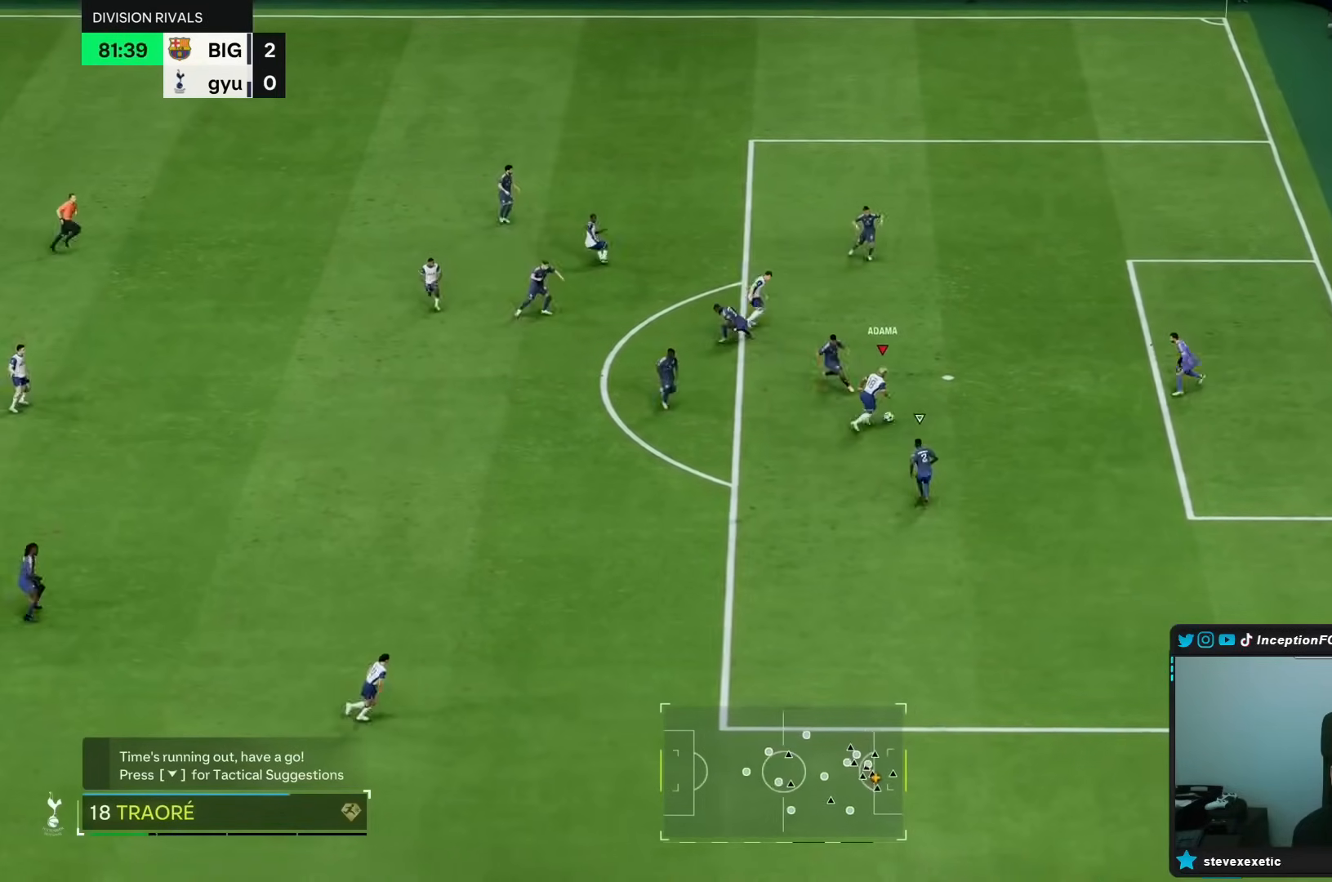
{"dt_ms": 500, "buttons": [], "left_stick": "up", "right_stick": "center", "events": [[133, "left_stick", "up"]]}
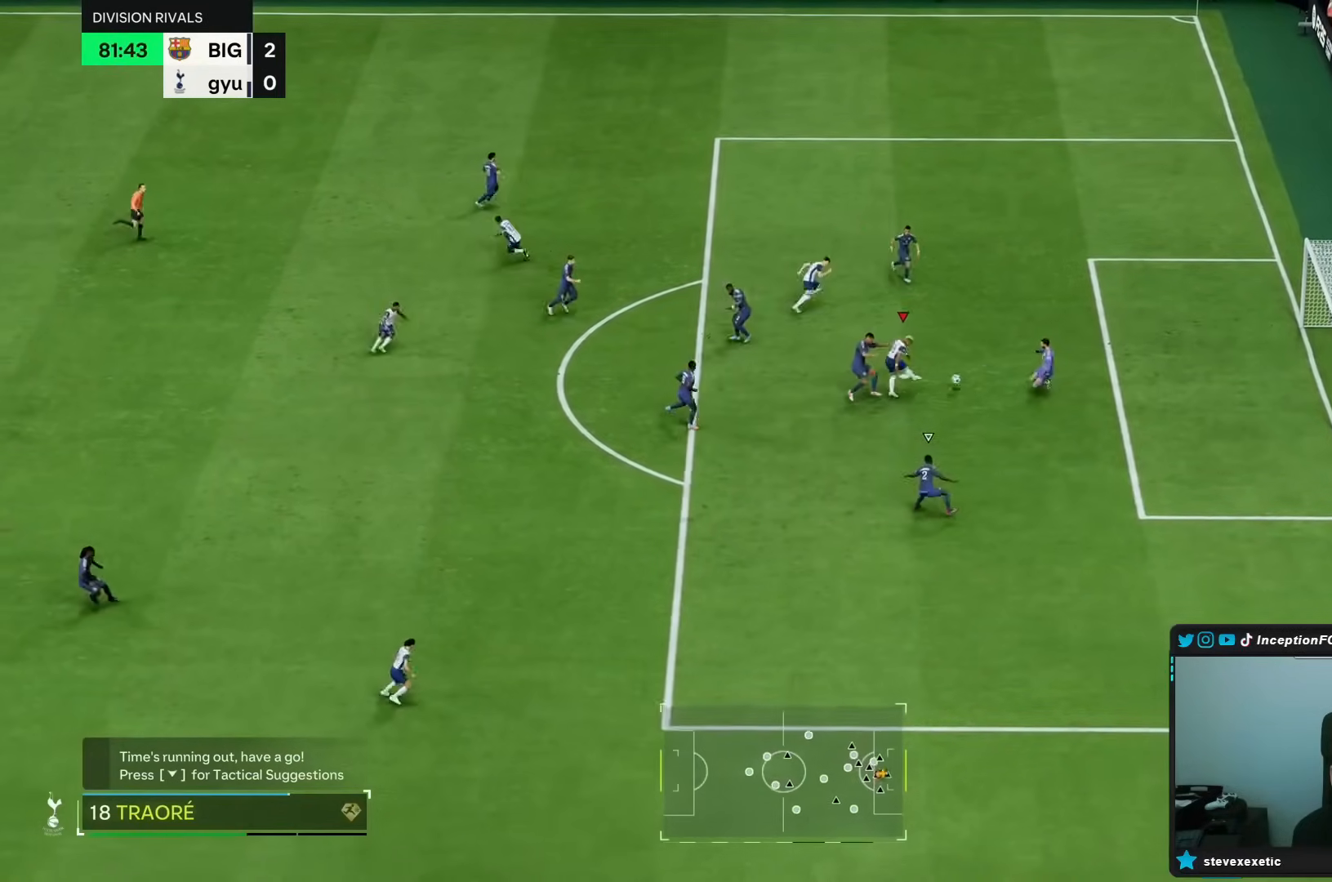
{"dt_ms": 500, "buttons": [], "left_stick": "down-right", "right_stick": "center", "events": [[33, "R2", "down"], [117, "left_stick", "up-right"], [183, "R2", "up"], [217, "left_stick", "right"], [400, "left_stick", "down-right"]]}
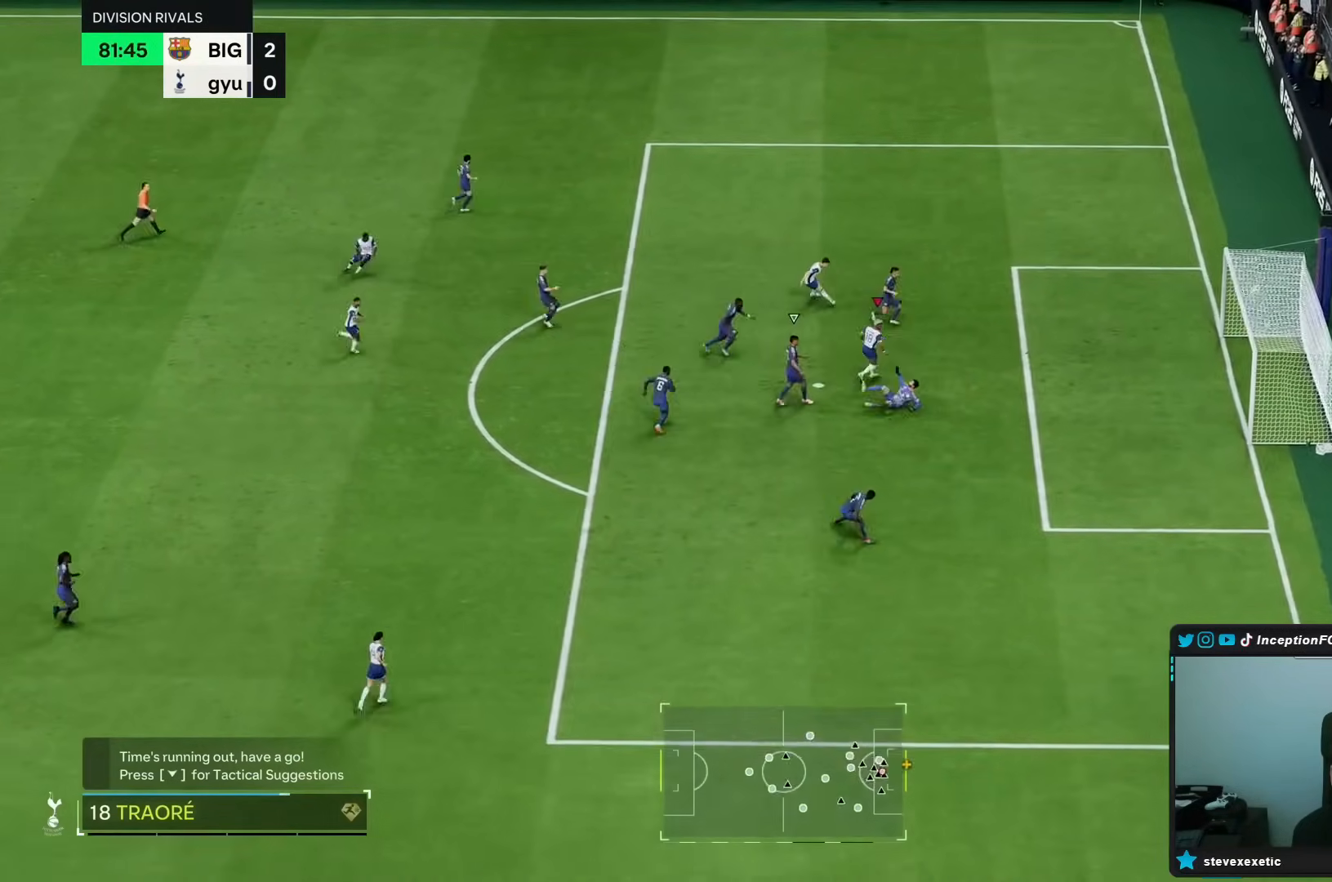
{"dt_ms": 500, "buttons": [], "left_stick": "center", "right_stick": "center", "events": [[233, "left_stick", "center"]]}
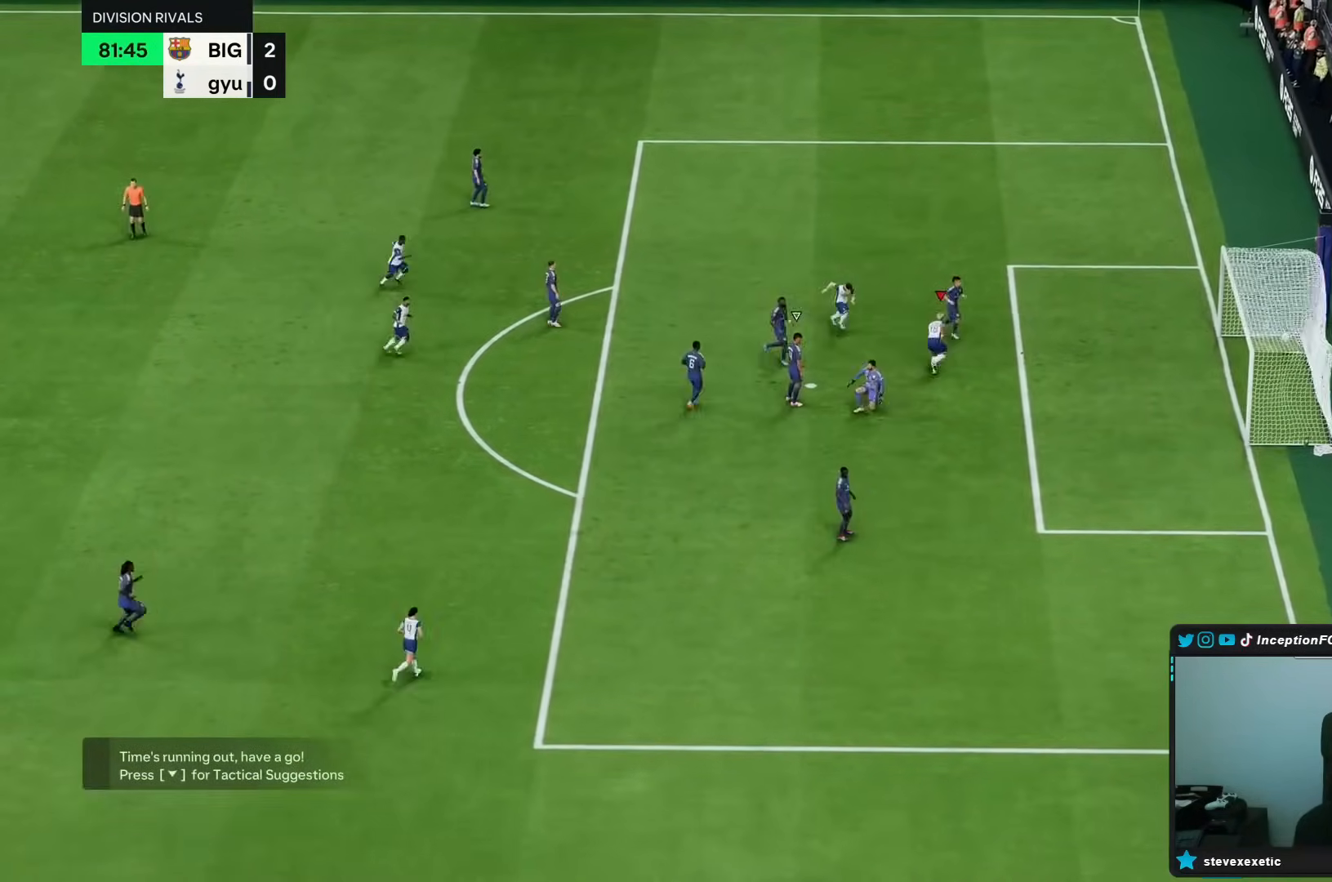
{"dt_ms": 500, "buttons": [], "left_stick": "center", "right_stick": "center", "events": []}
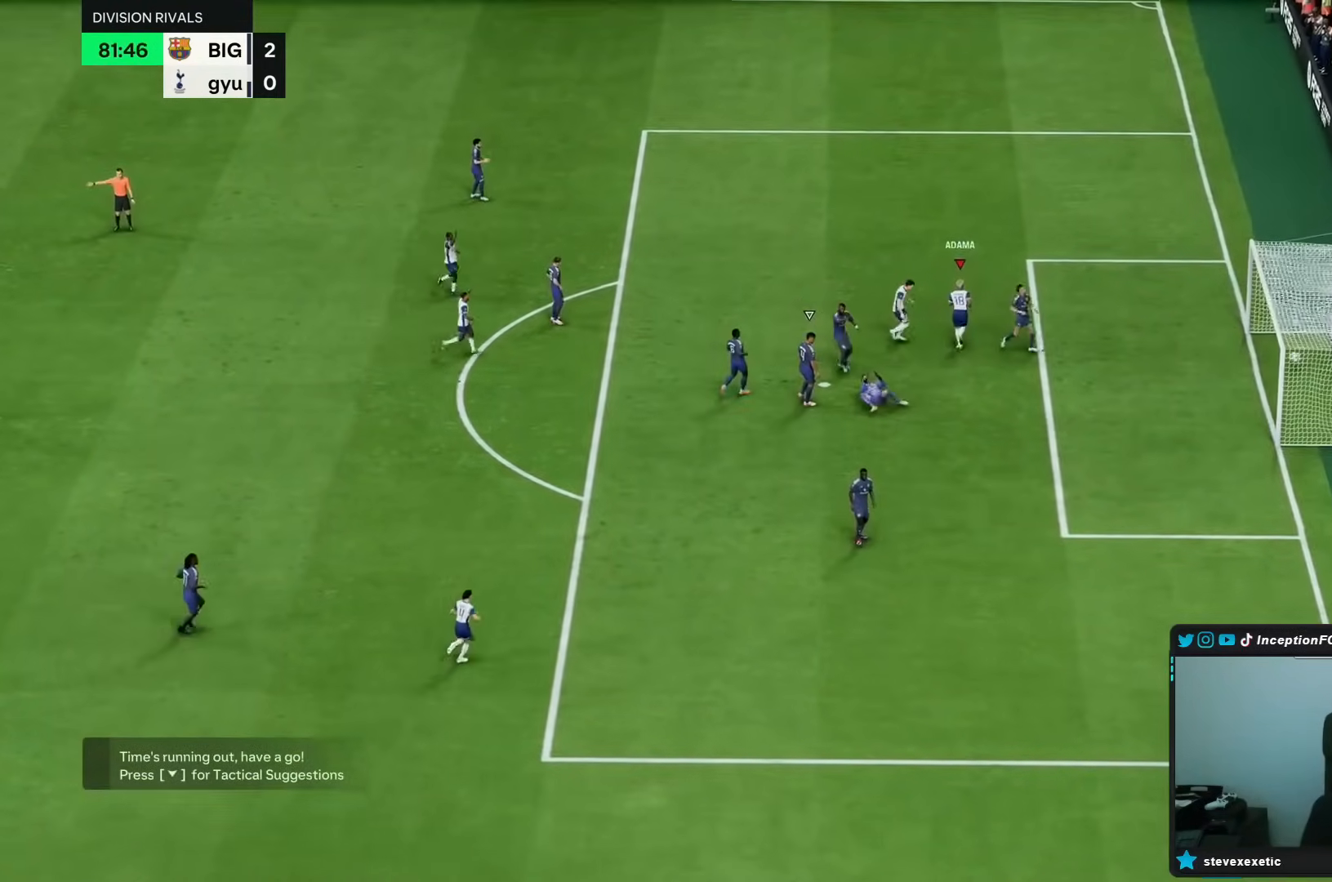
{"dt_ms": 500, "buttons": ["L1", "L2", "R1", "R2"], "left_stick": "center", "right_stick": "center", "events": [[133, "R1", "down"], [133, "R2", "down"], [167, "L1", "down"], [167, "L2", "down"], [217, "L1", "up"], [217, "R1", "up"], [233, "L1", "down"], [233, "R1", "down"], [250, "L1", "up"], [250, "L2", "up"], [250, "R1", "up"], [250, "R2", "up"], [317, "L1", "down"], [317, "L2", "down"], [317, "R1", "down"], [317, "R2", "down"], [383, "R1", "up"], [417, "L1", "up"], [417, "R1", "down"], [450, "L1", "down"]]}
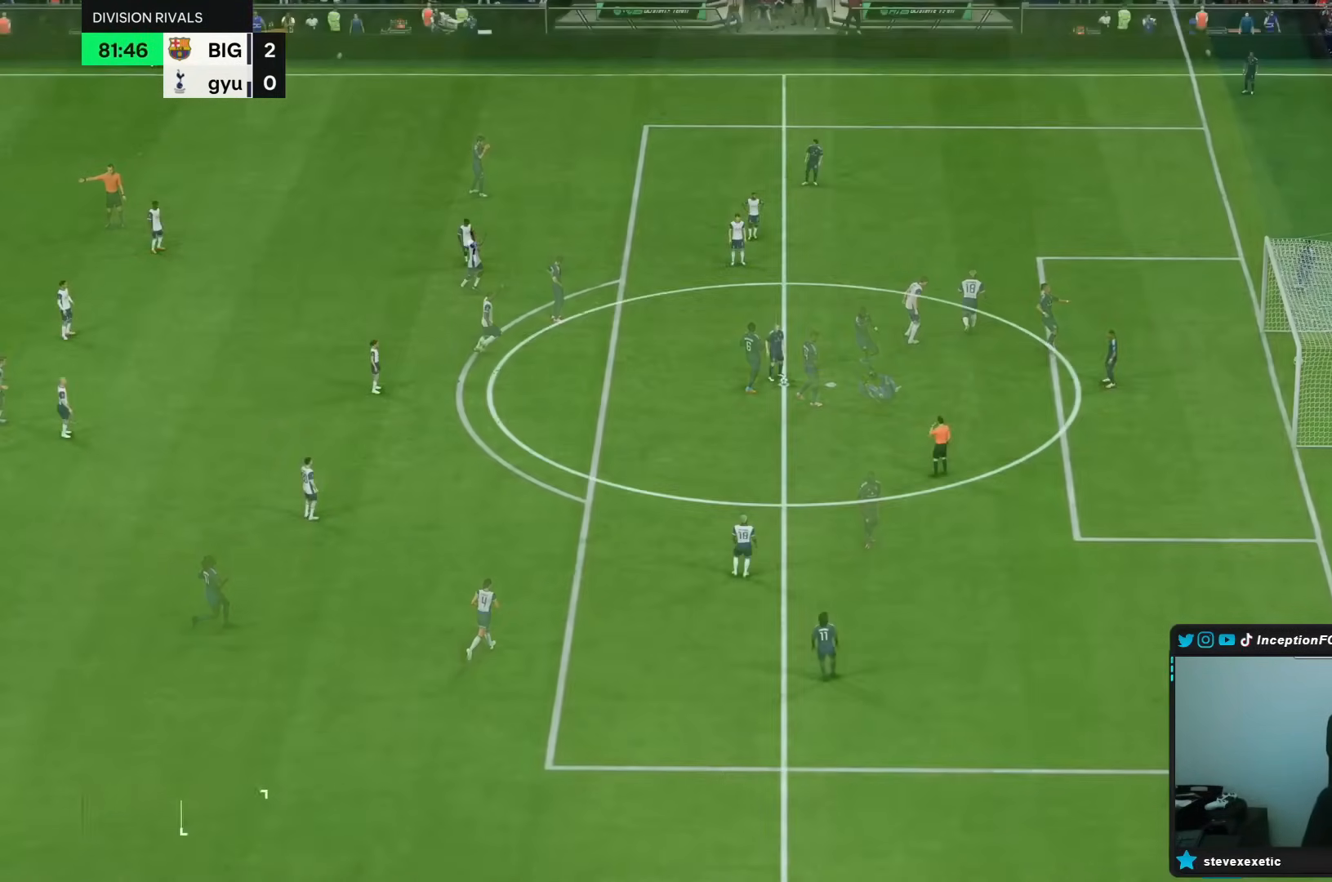
{"dt_ms": 500, "buttons": [], "left_stick": "center", "right_stick": "center", "events": [[17, "L1", "up"], [17, "L2", "up"], [17, "R1", "up"], [17, "R2", "up"]]}